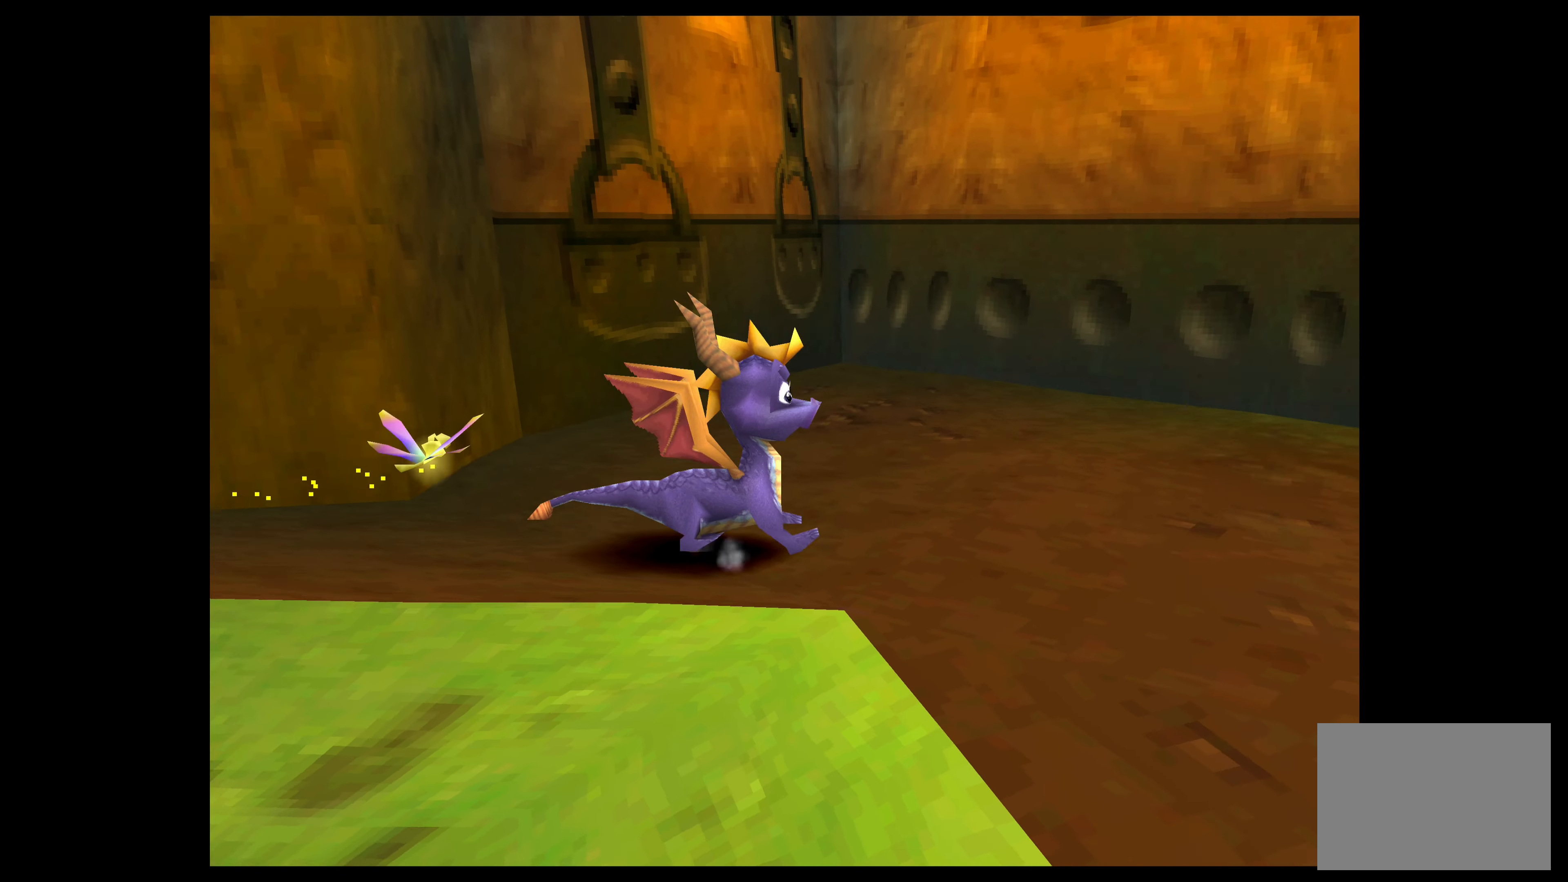
Gameplay with a controller (PlayStation layout); each line is a JSON object with the inputs held at the frame after it. "events" lists button and stick changes between this image and that frame as [ms after this image, input, new state], when the widget could be followed in between. Not read: L2 L3 R2 R3 right_stick.
{"buttons": [], "left_stick": "center", "events": [[416, "left_stick", "center"]]}
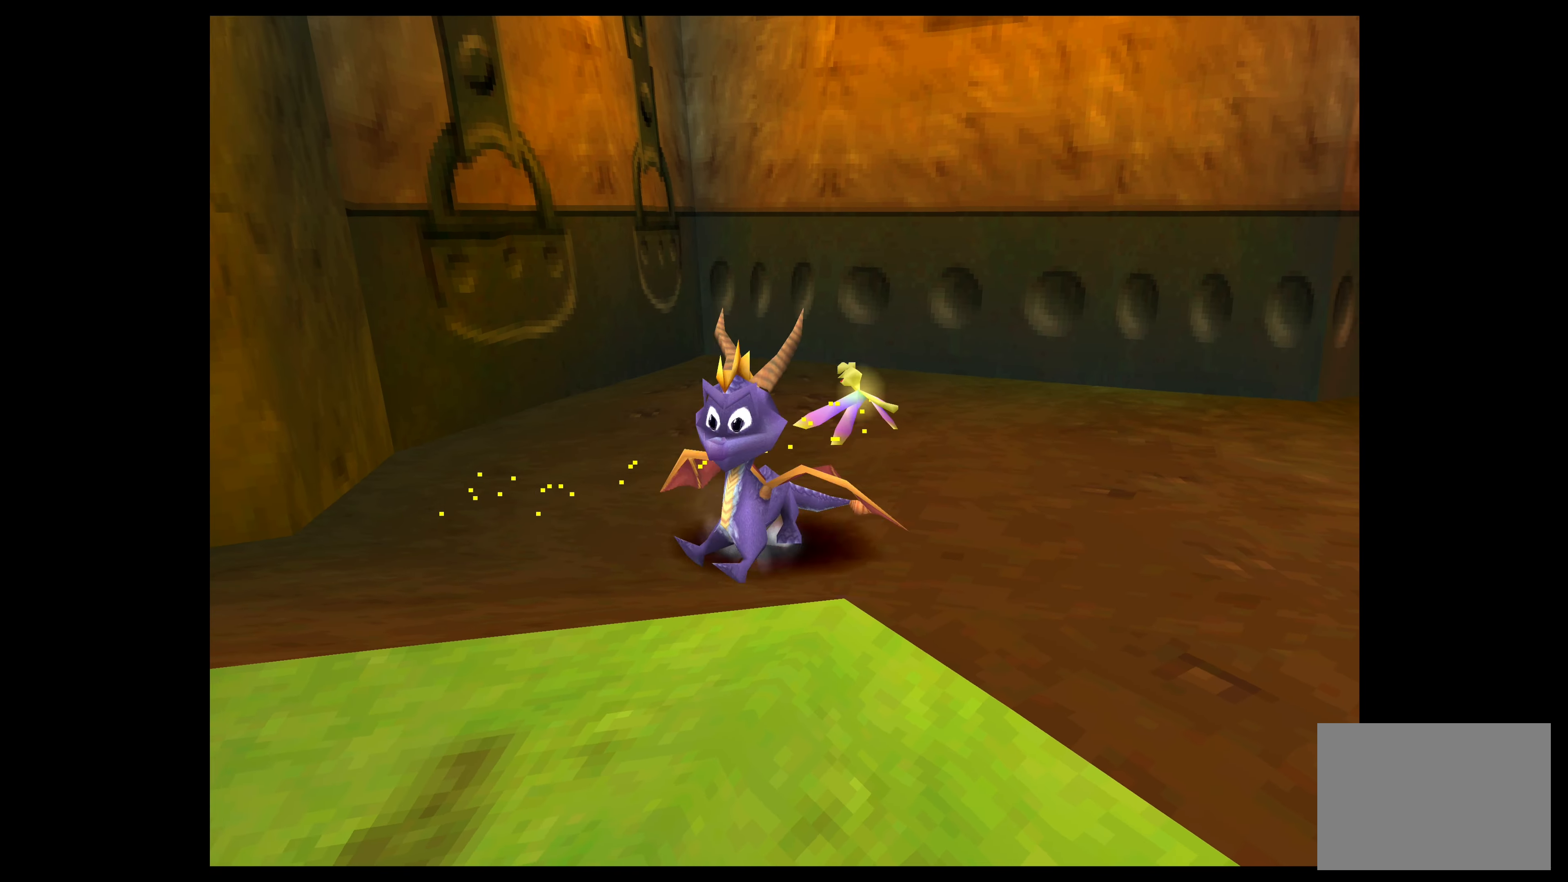
{"buttons": [], "left_stick": "left", "events": [[166, "left_stick", "left"]]}
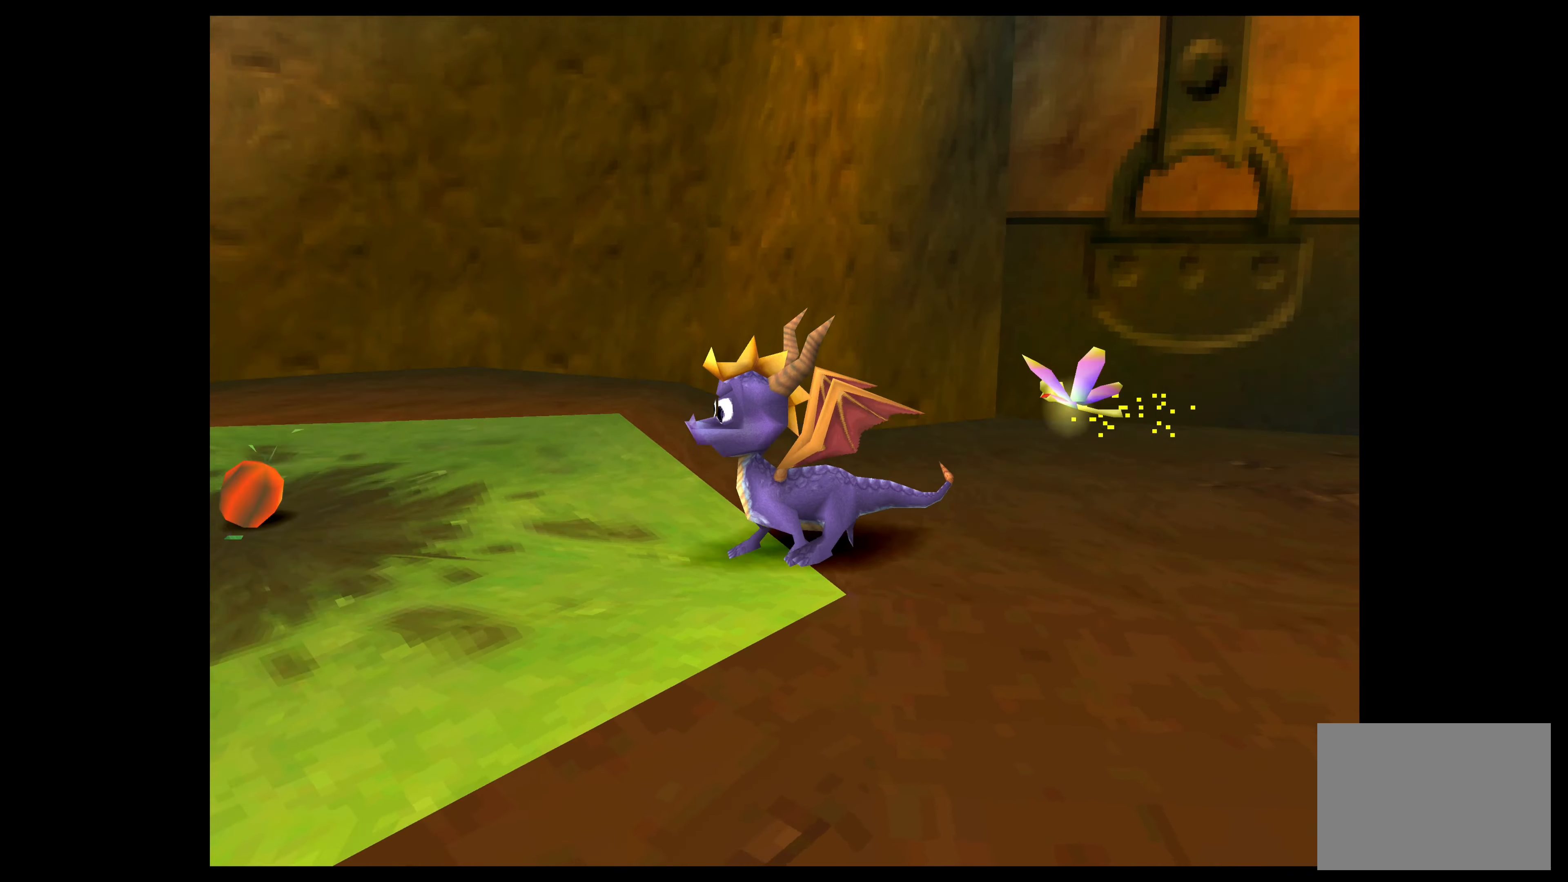
{"buttons": [], "left_stick": "center", "events": [[33, "left_stick", "center"], [233, "left_stick", "up"], [433, "left_stick", "center"]]}
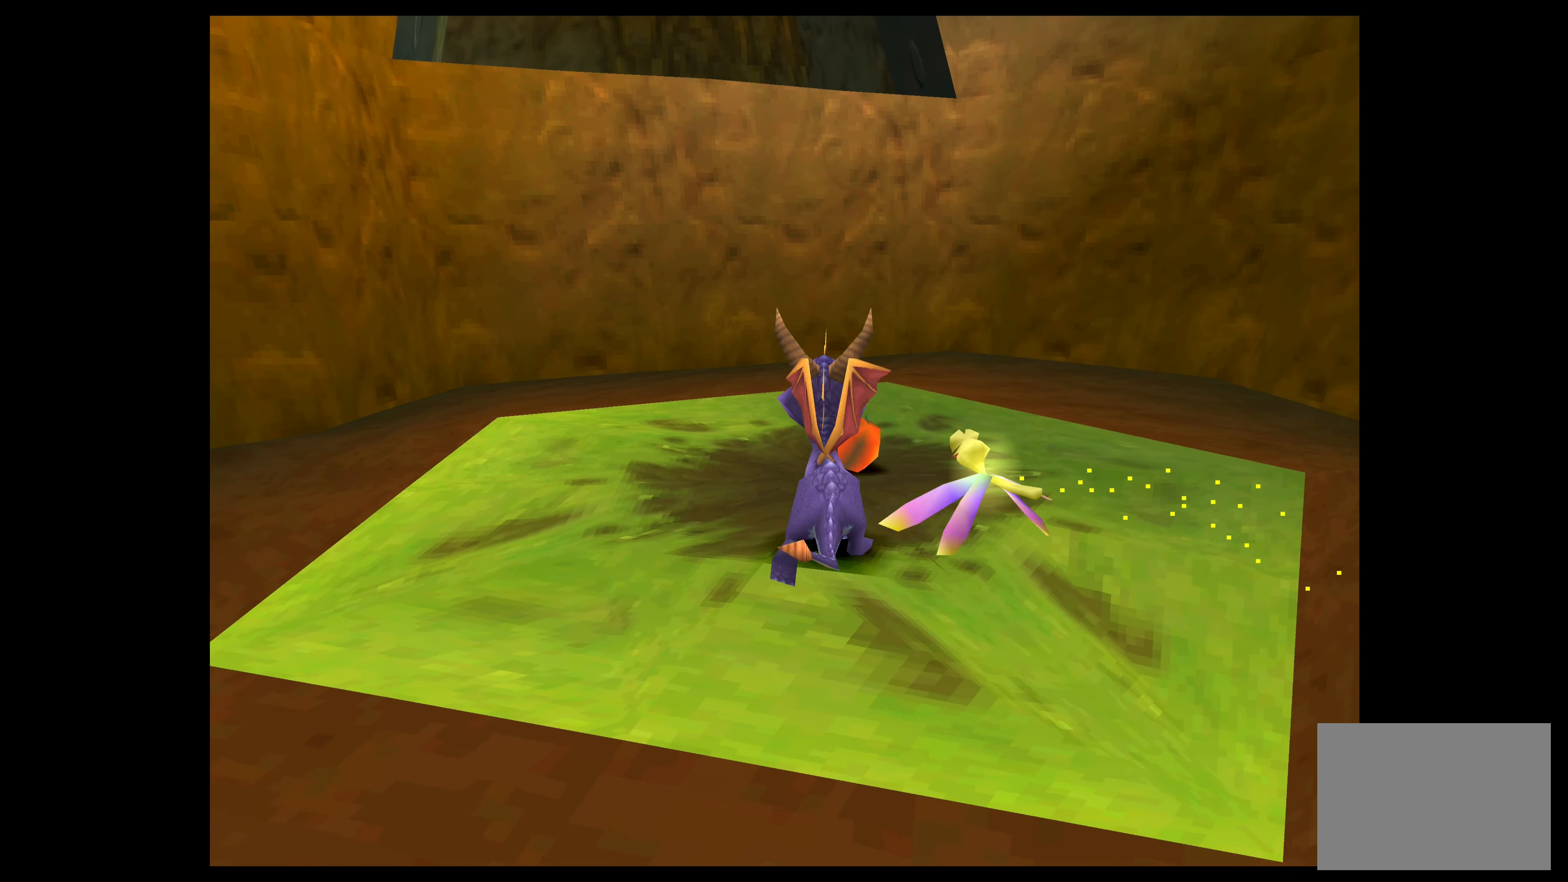
{"buttons": [], "left_stick": "center", "events": [[183, "left_stick", "up-right"], [400, "left_stick", "center"]]}
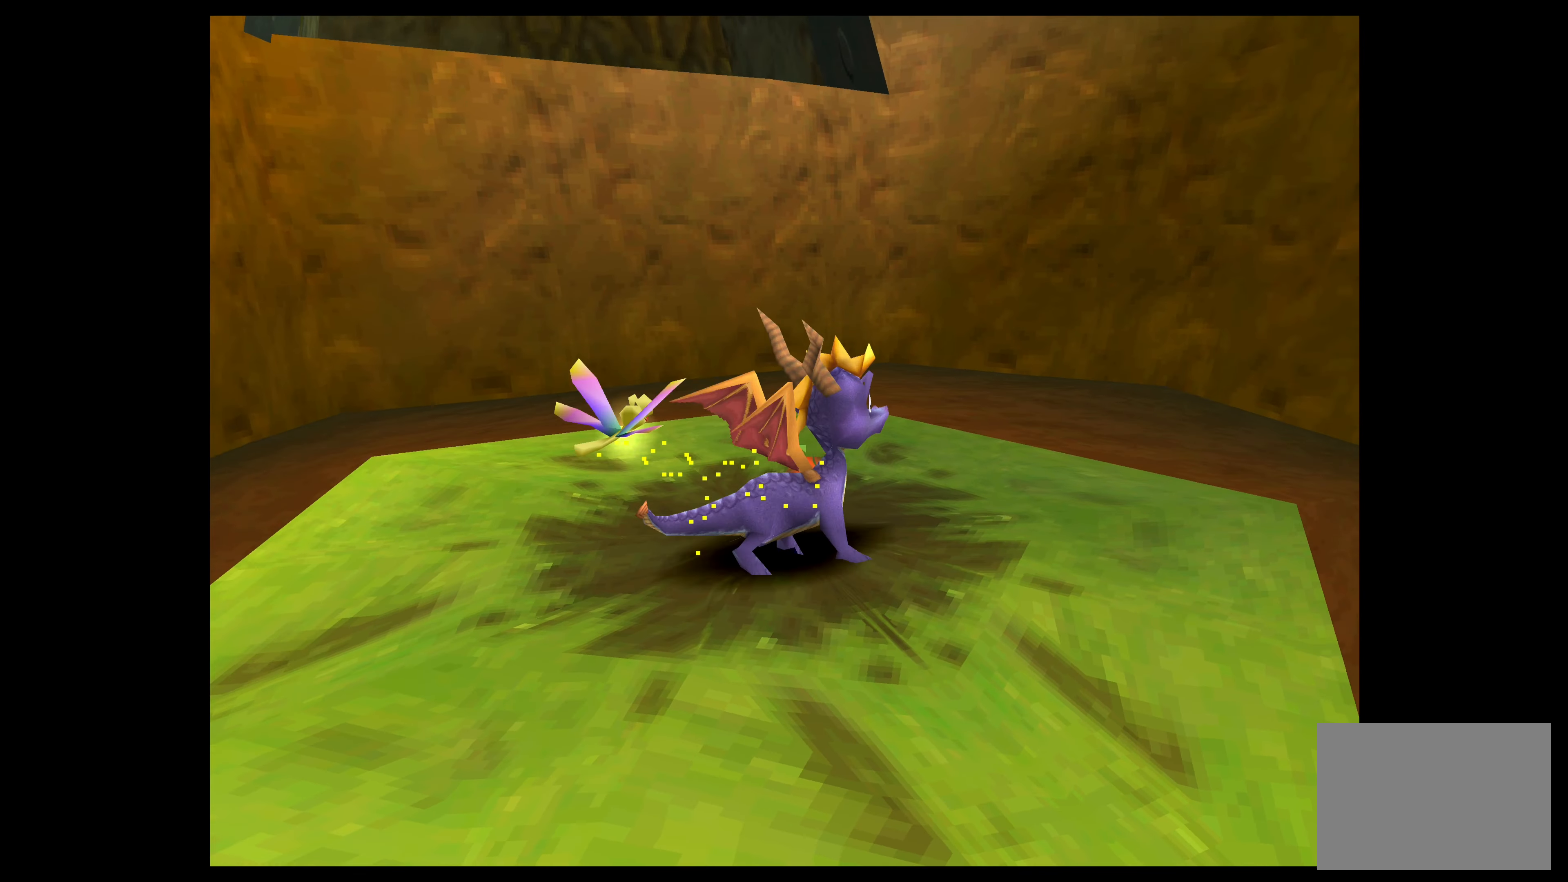
{"buttons": [], "left_stick": "center", "events": [[233, "left_stick", "left"], [383, "left_stick", "center"]]}
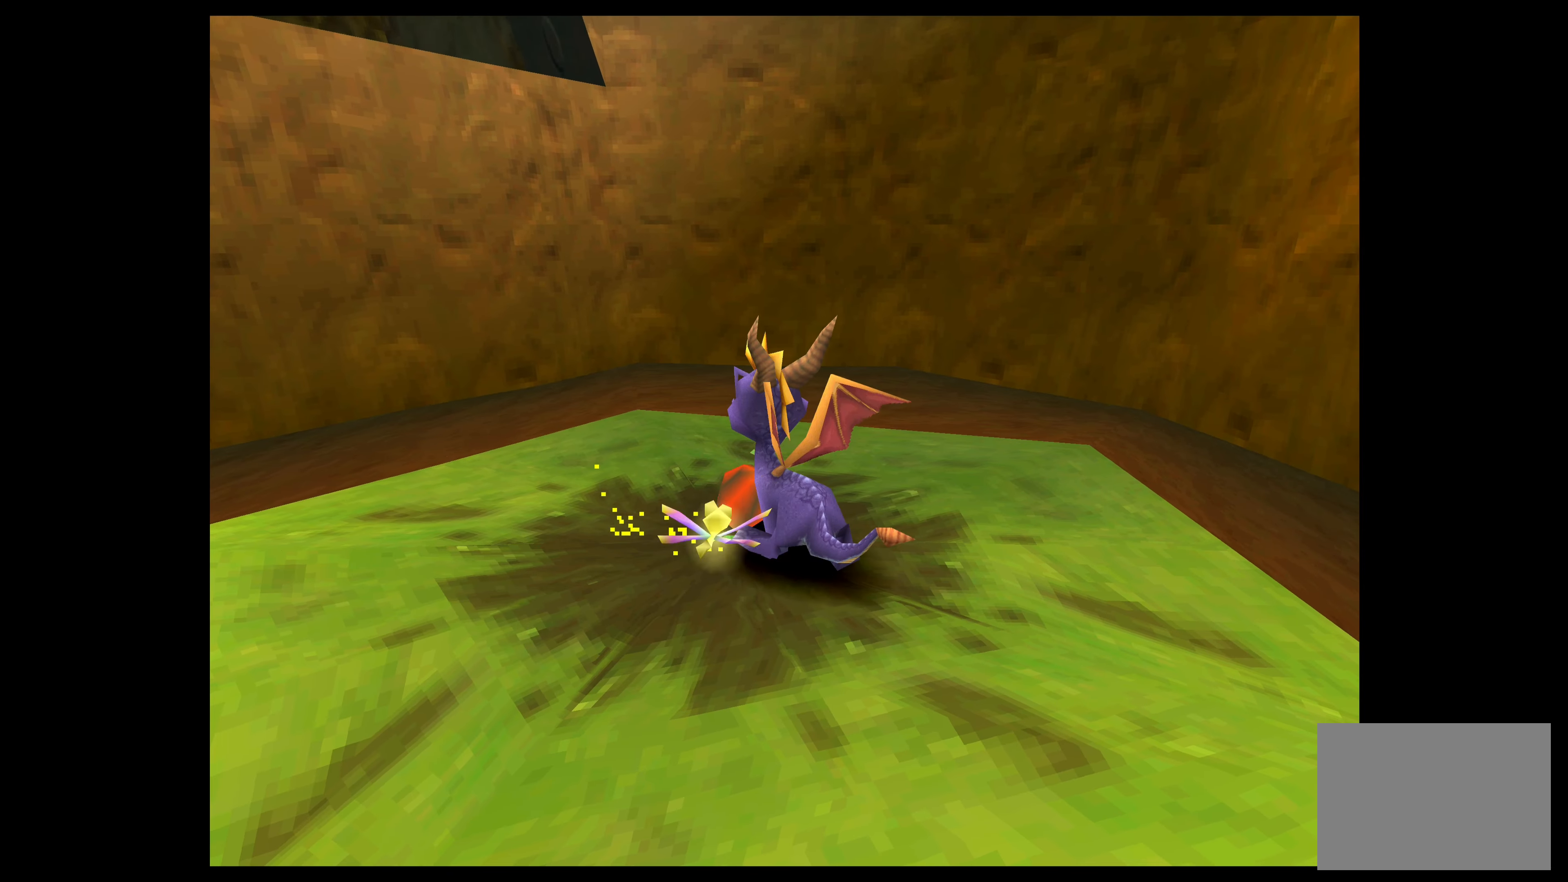
{"buttons": [], "left_stick": "left", "events": [[500, "left_stick", "left"]]}
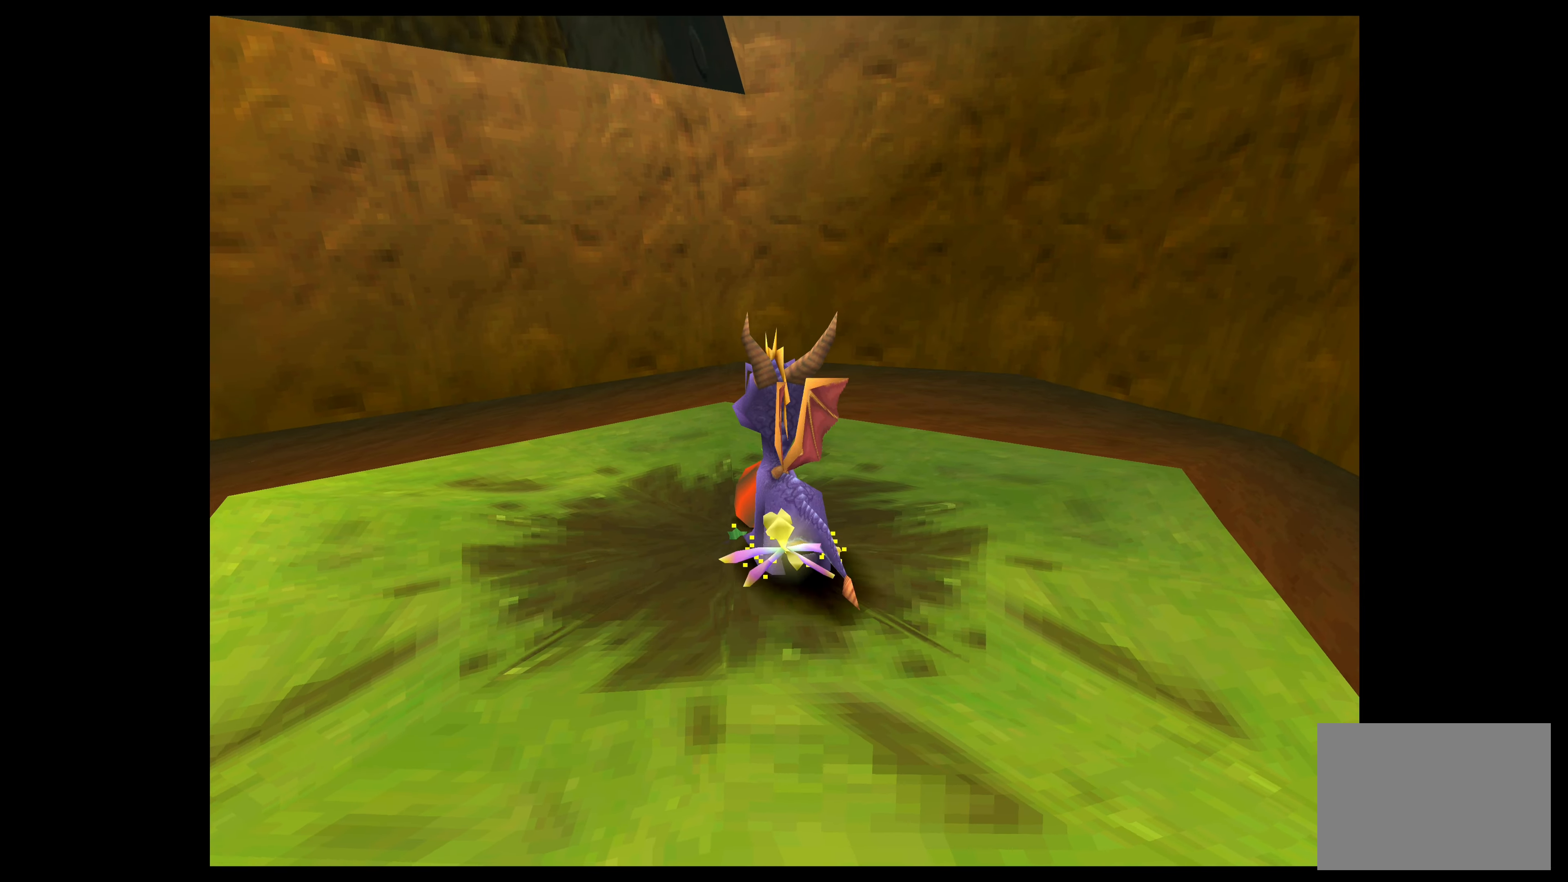
{"buttons": [], "left_stick": "left", "events": []}
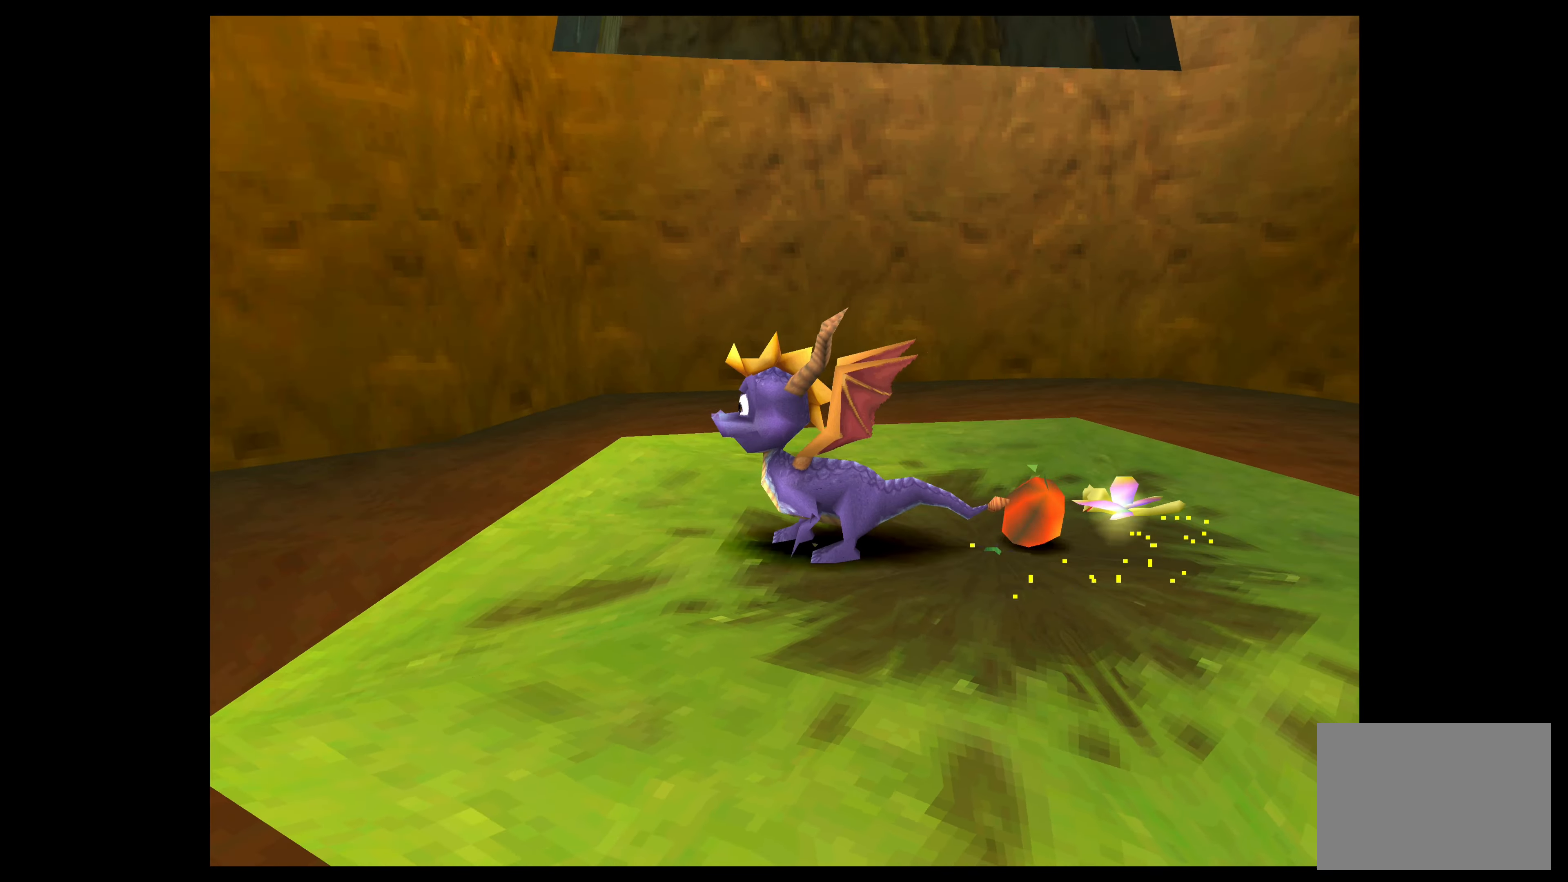
{"buttons": [], "left_stick": "left", "events": []}
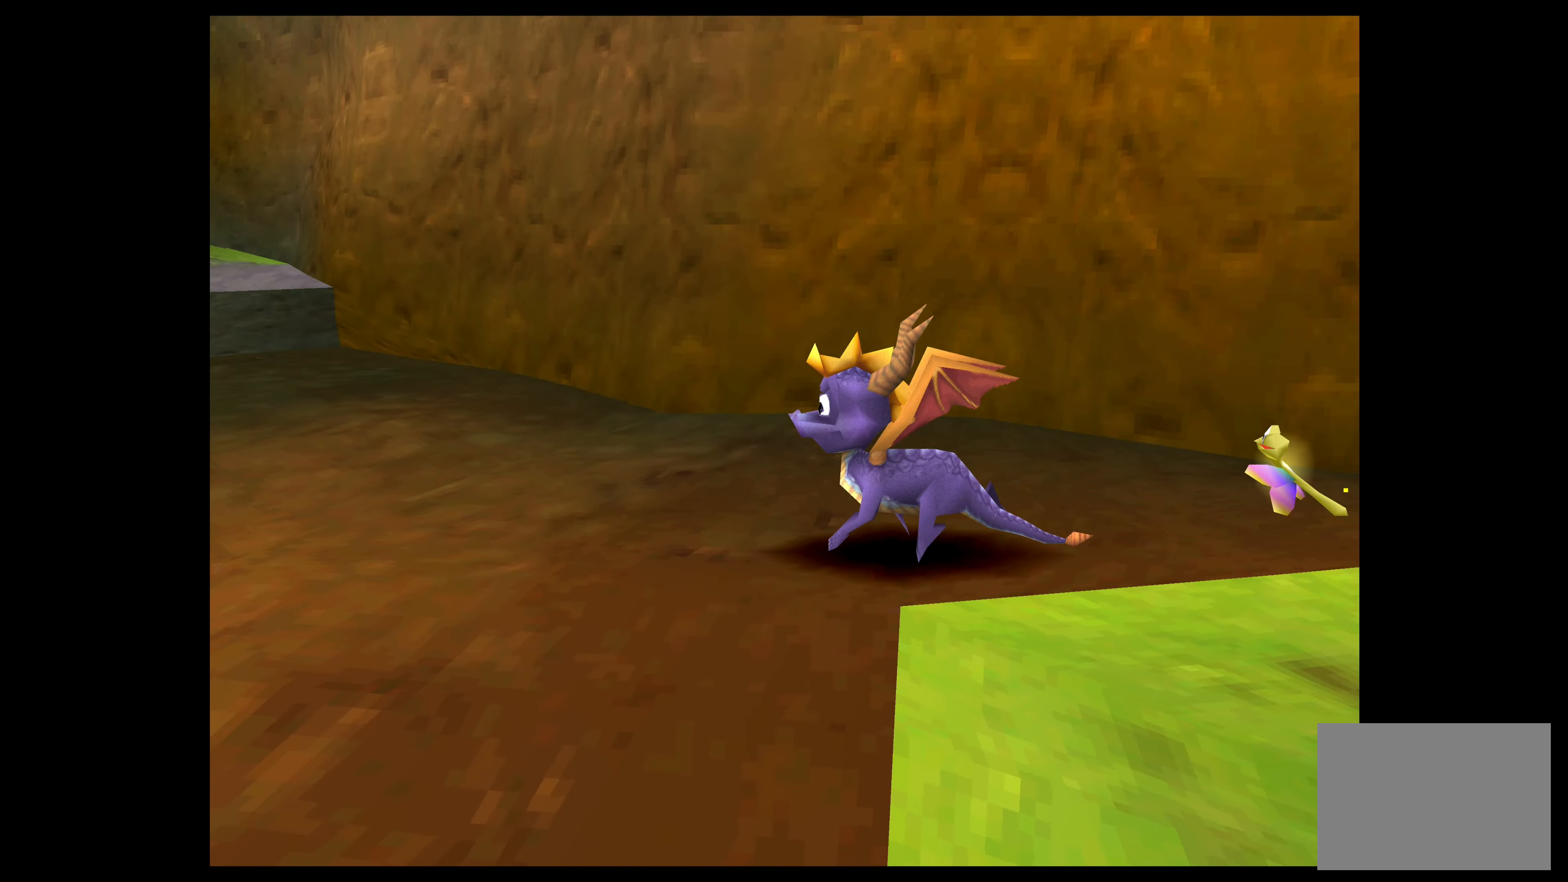
{"buttons": [], "left_stick": "up", "events": [[217, "left_stick", "up-left"], [317, "left_stick", "up"]]}
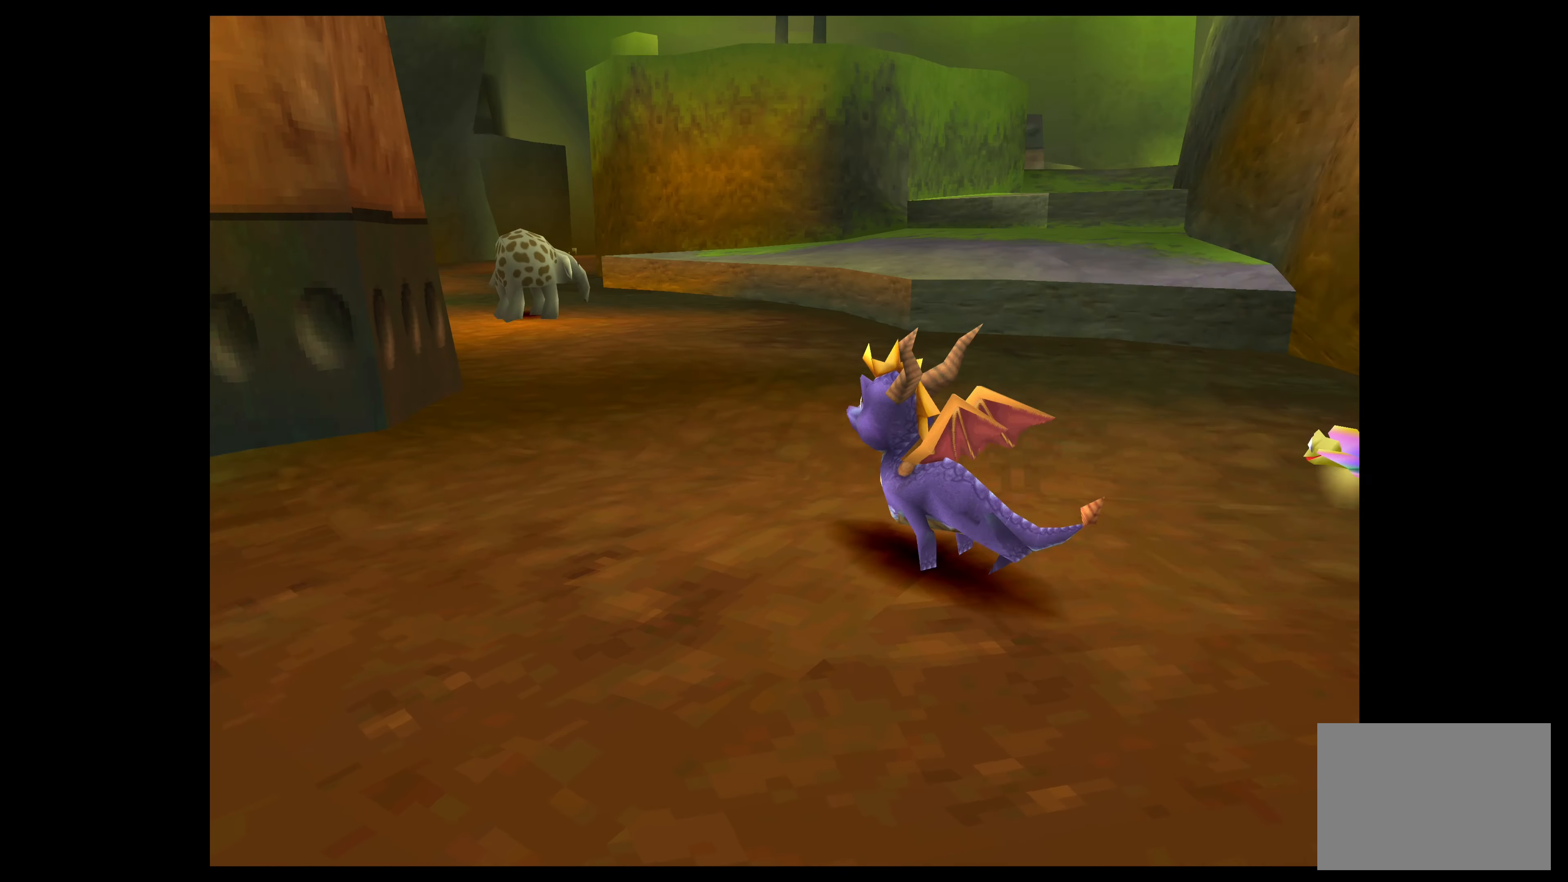
{"buttons": [], "left_stick": "up", "events": []}
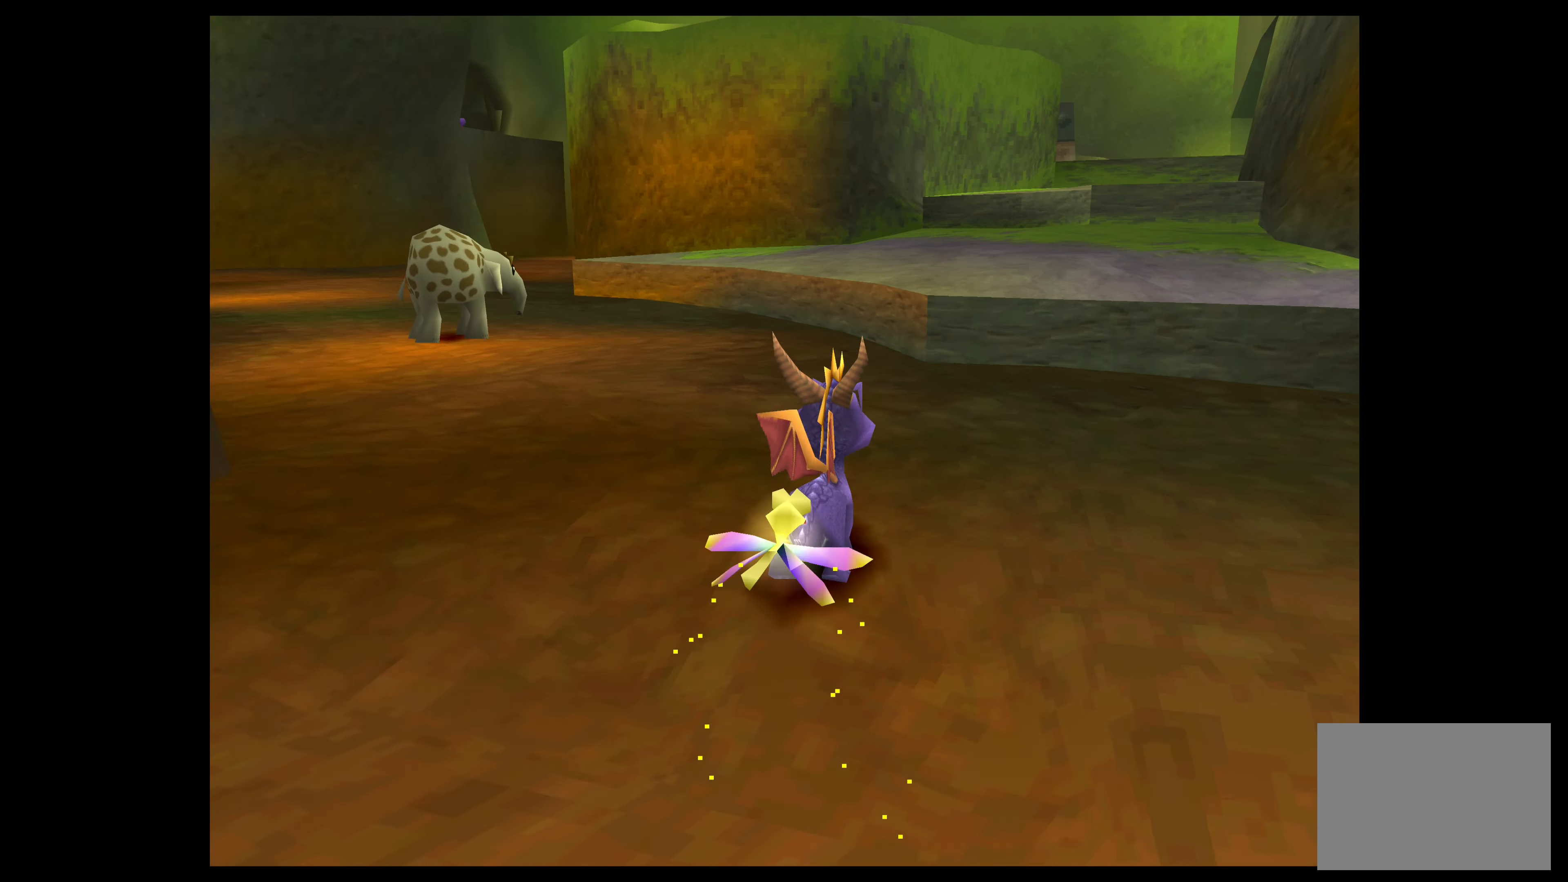
{"buttons": ["CROSS"], "left_stick": "up", "events": [[483, "CROSS", "down"]]}
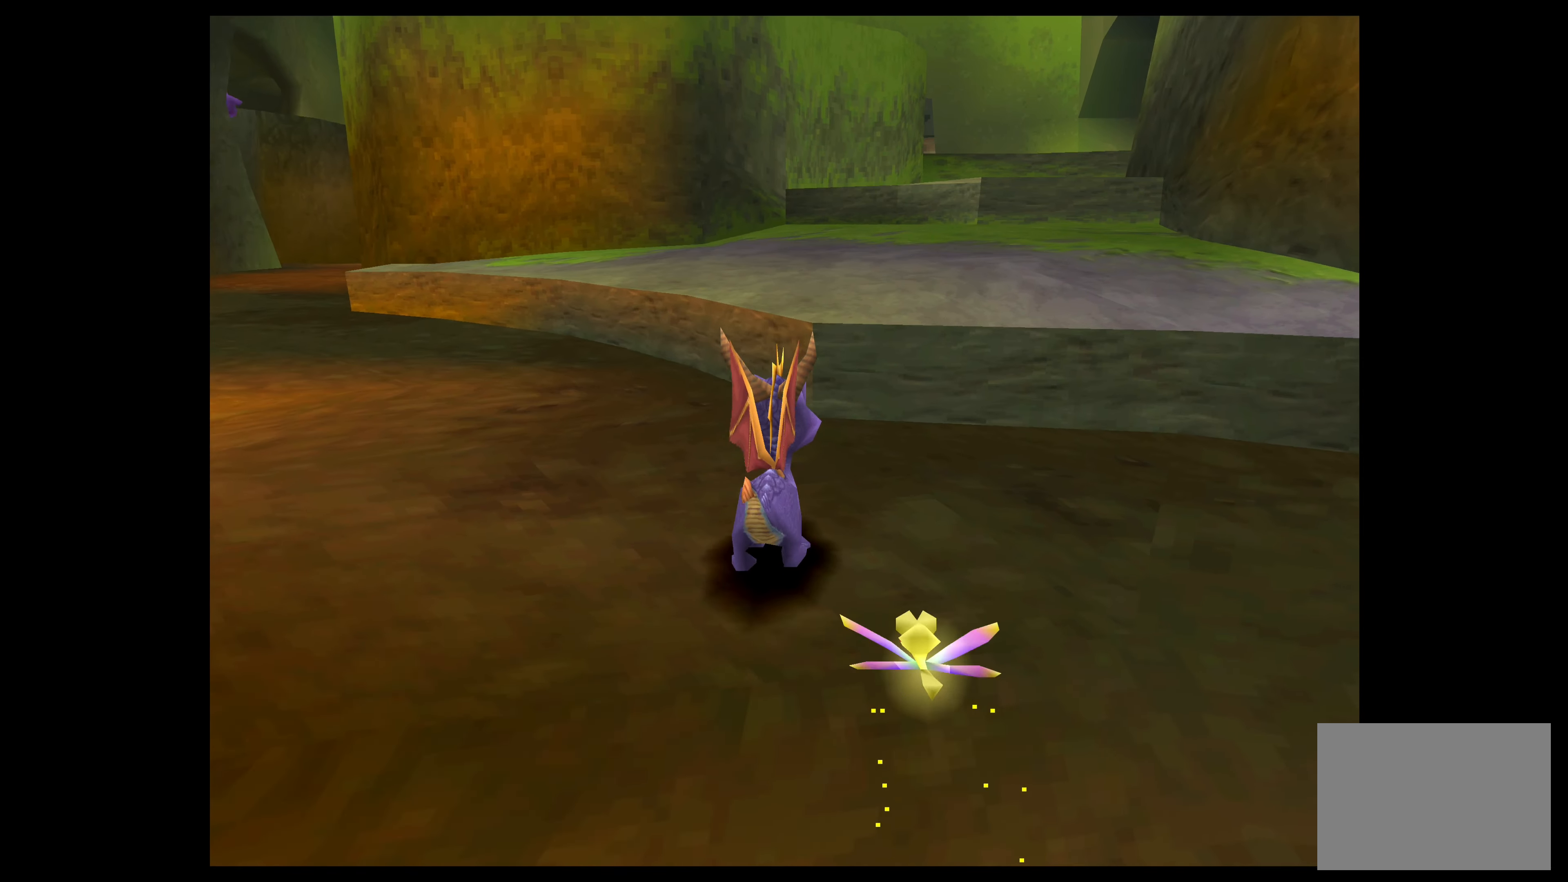
{"buttons": [], "left_stick": "up", "events": [[383, "CROSS", "up"]]}
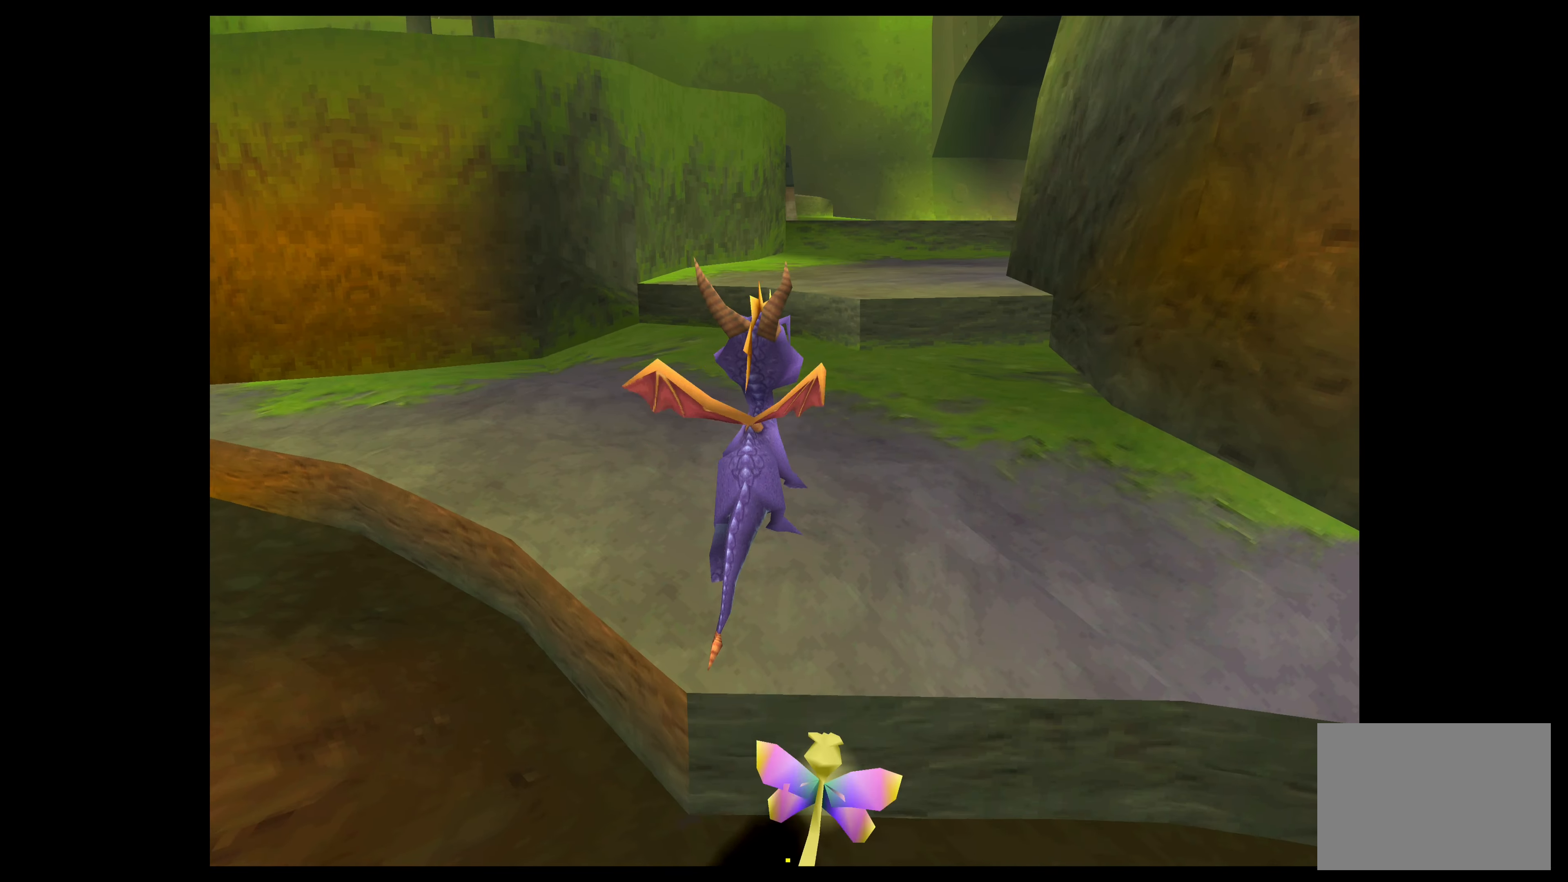
{"buttons": [], "left_stick": "up", "events": []}
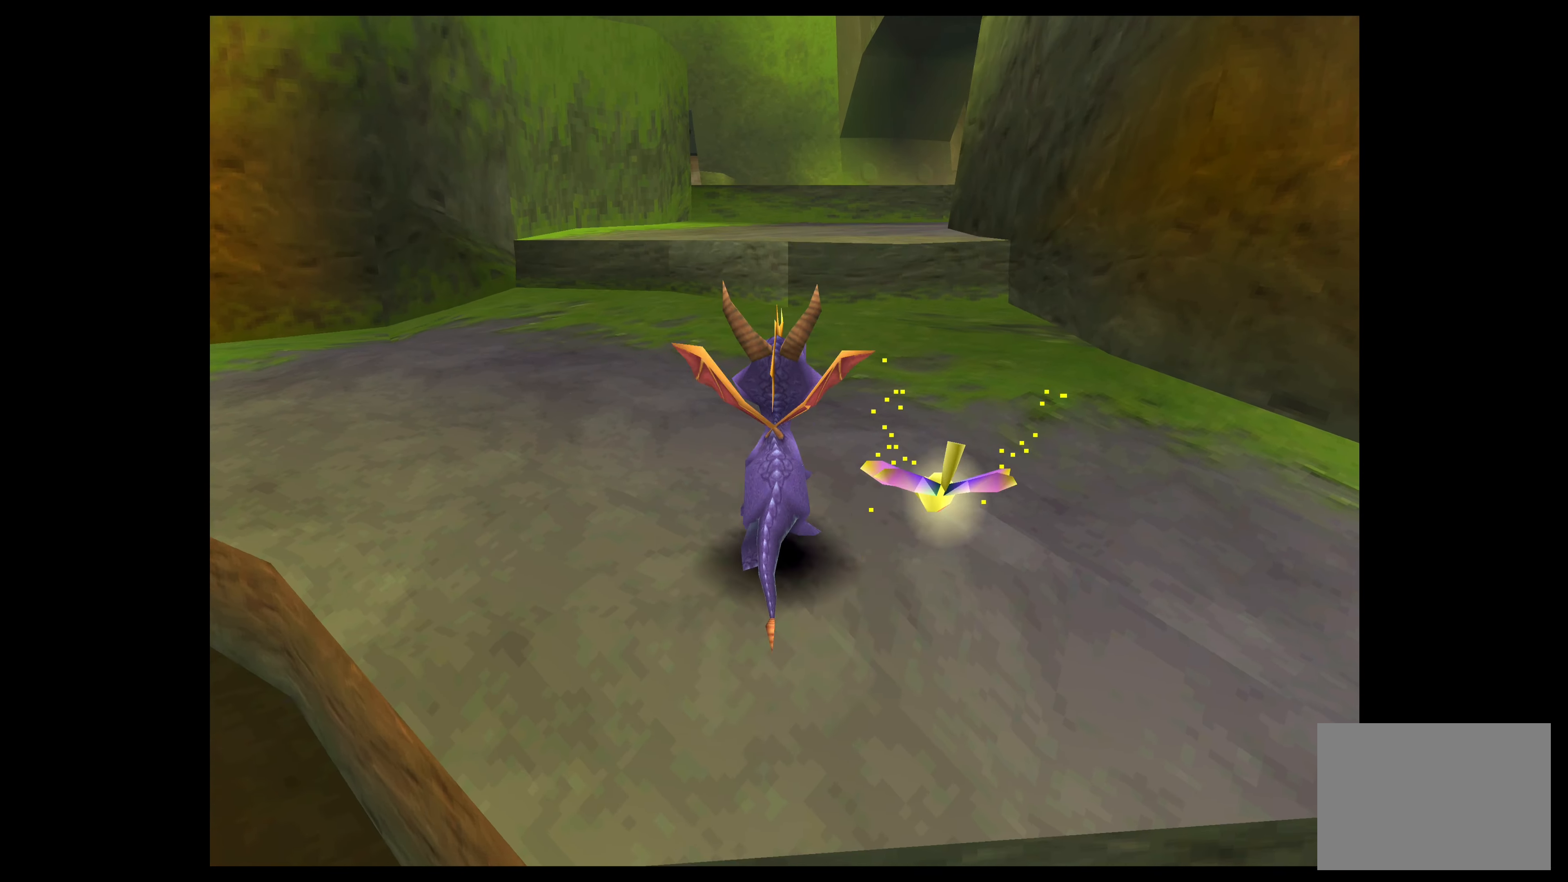
{"buttons": [], "left_stick": "up", "events": []}
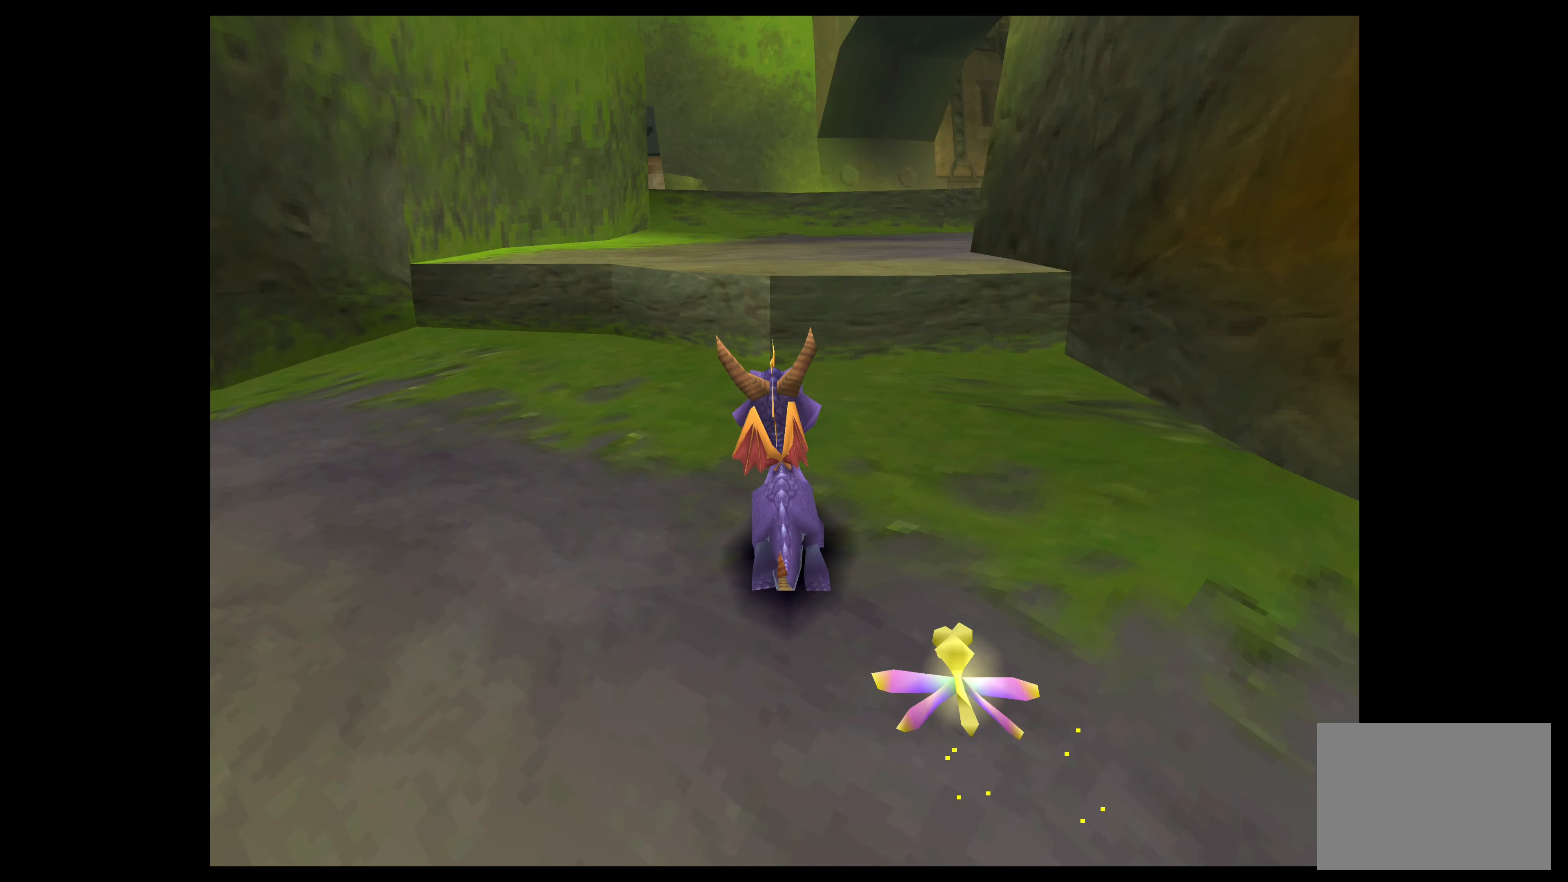
{"buttons": ["CROSS"], "left_stick": "up", "events": [[284, "CROSS", "down"]]}
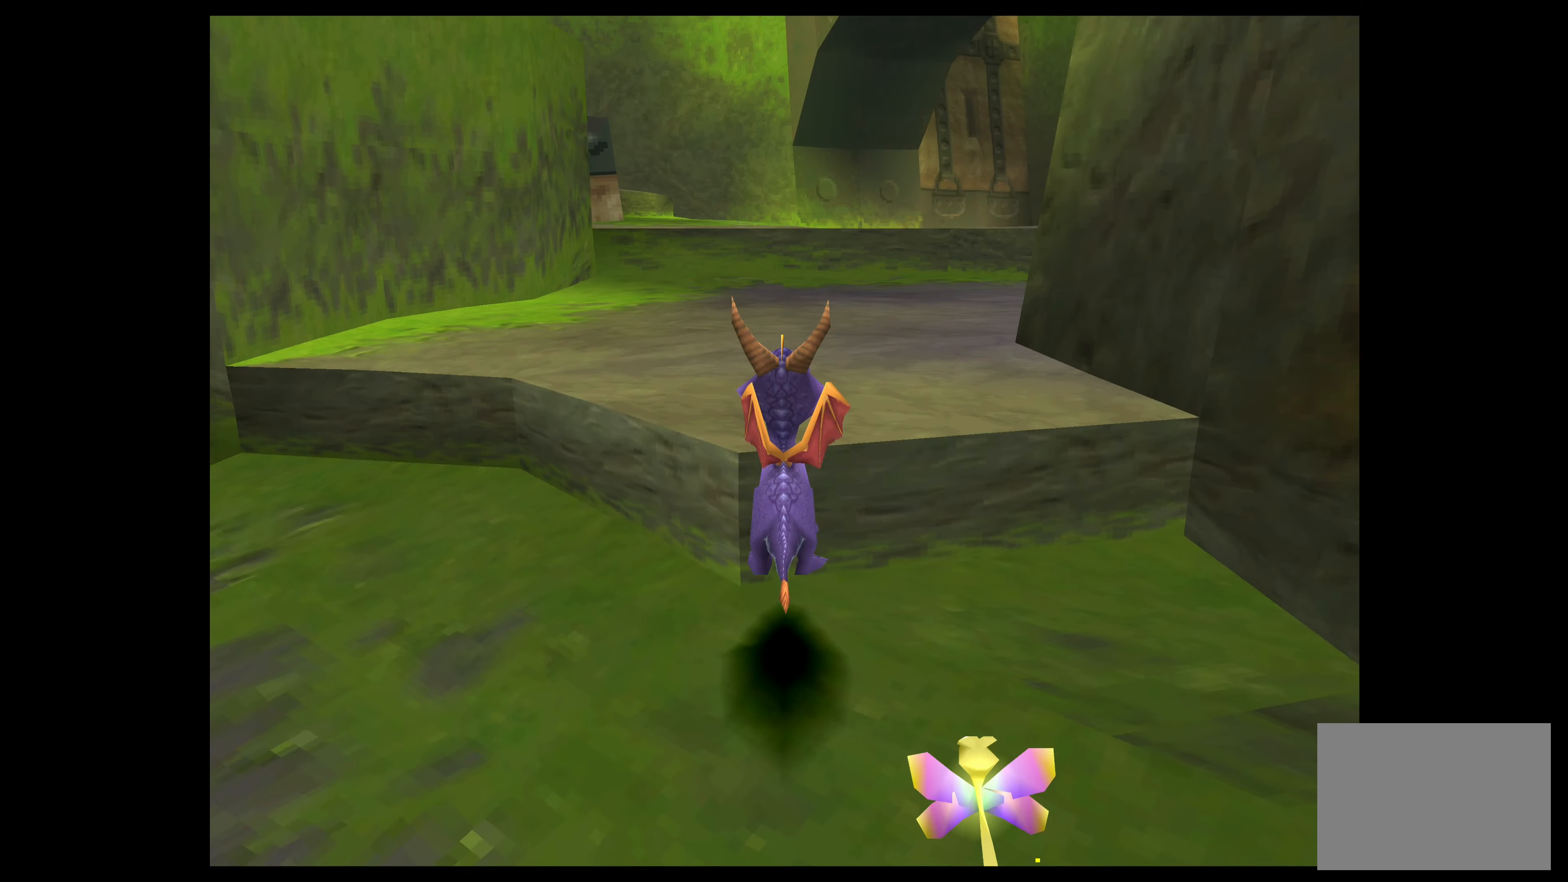
{"buttons": ["SQUARE"], "left_stick": "up", "events": [[67, "CROSS", "up"], [317, "SQUARE", "down"]]}
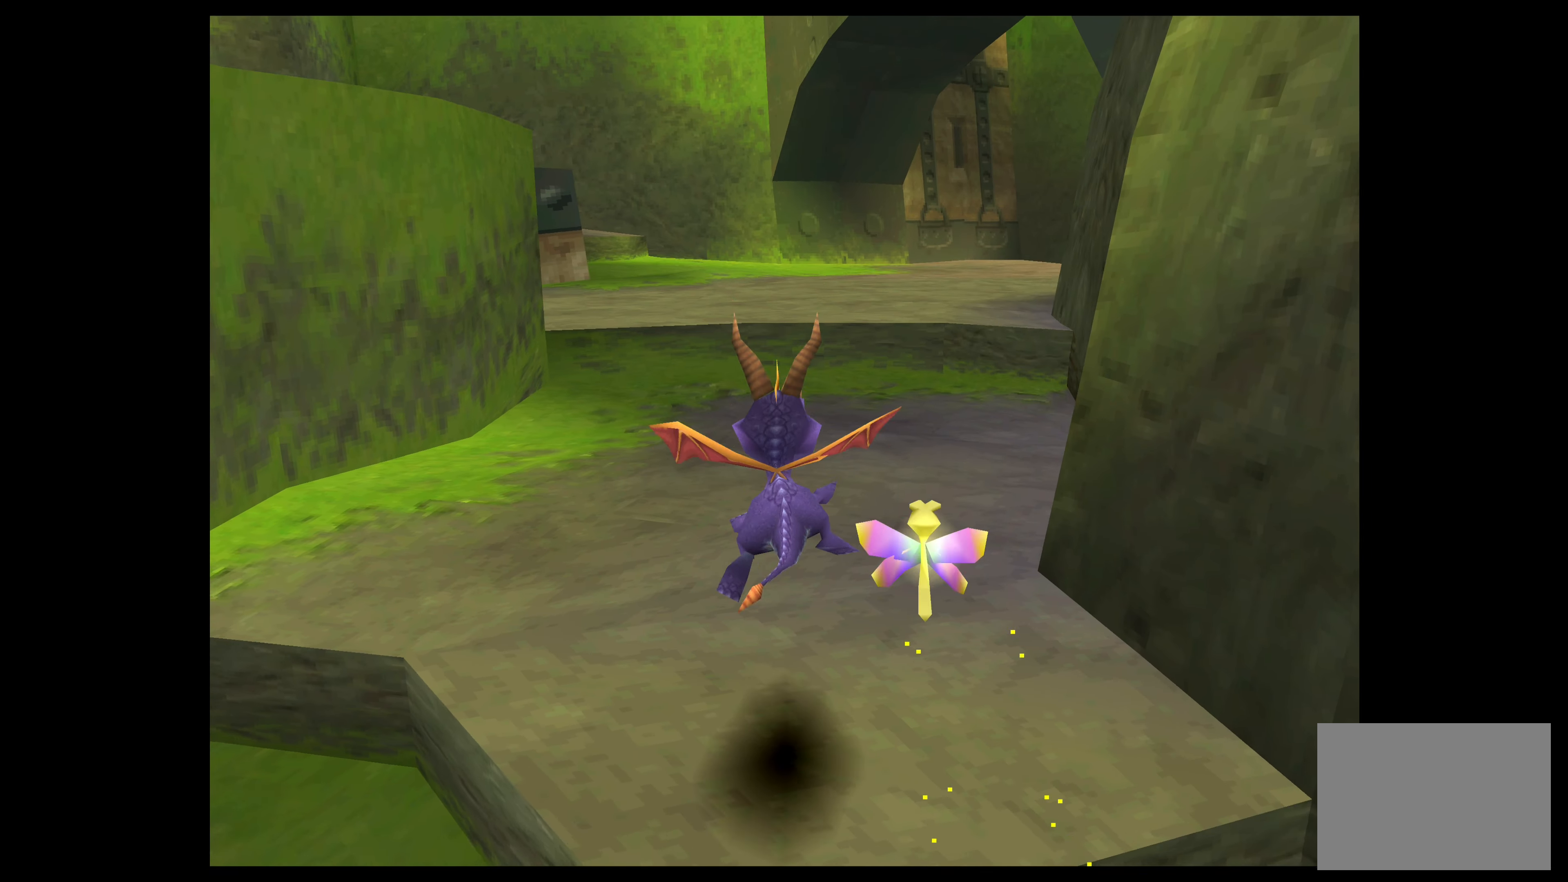
{"buttons": ["CROSS"], "left_stick": "up", "events": [[350, "SQUARE", "up"], [450, "CROSS", "down"]]}
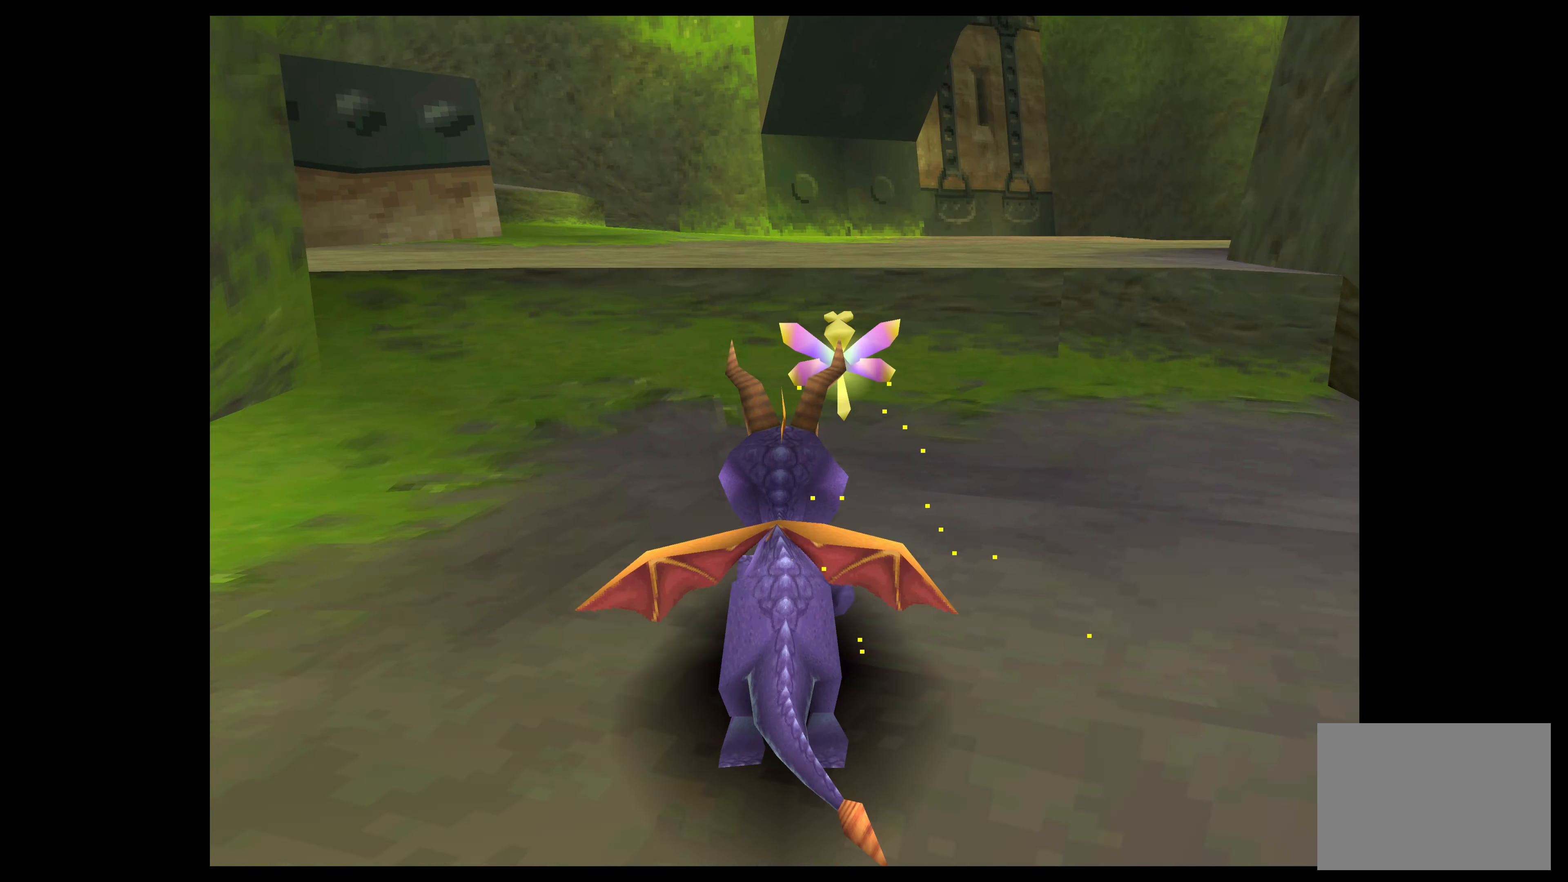
{"buttons": ["SQUARE"], "left_stick": "up", "events": [[200, "CROSS", "up"], [384, "SQUARE", "down"]]}
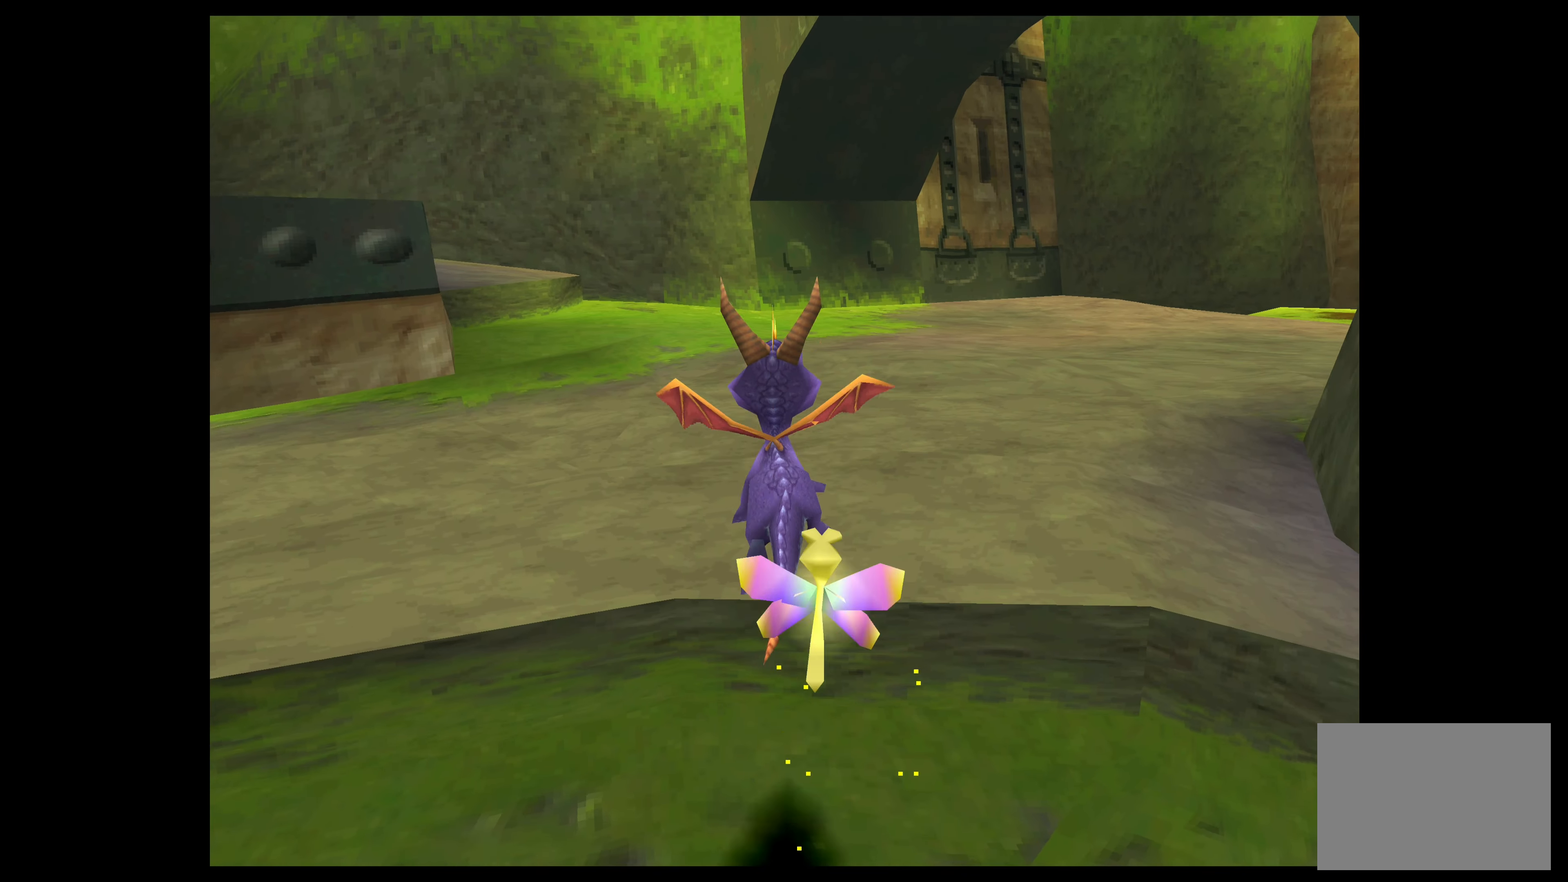
{"buttons": ["SQUARE"], "left_stick": "up-left", "events": [[417, "left_stick", "up-left"]]}
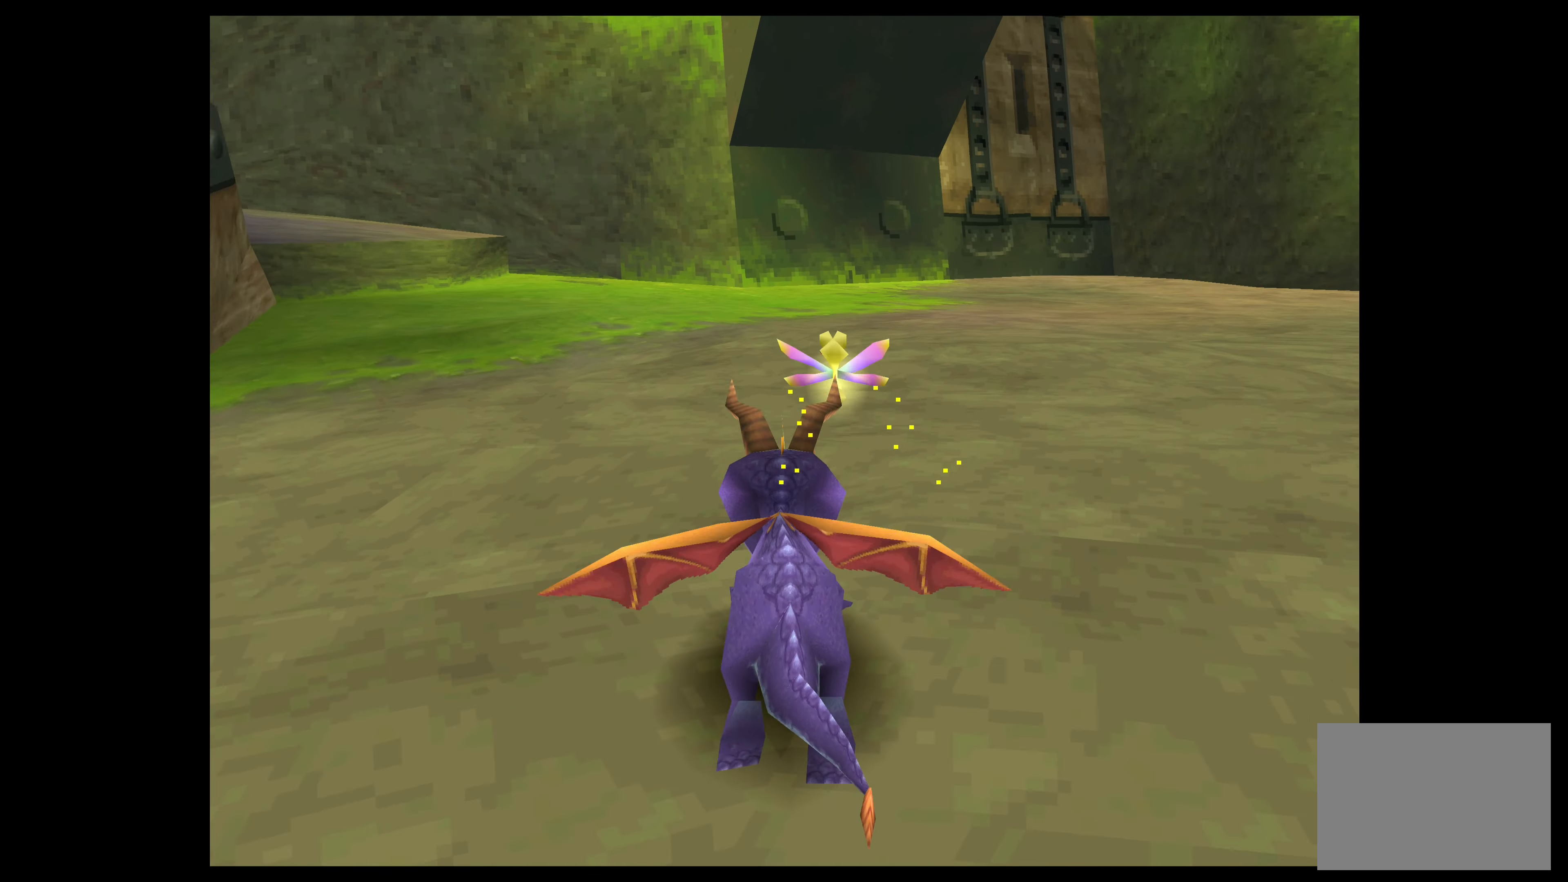
{"buttons": ["SQUARE"], "left_stick": "up", "events": [[467, "left_stick", "up"]]}
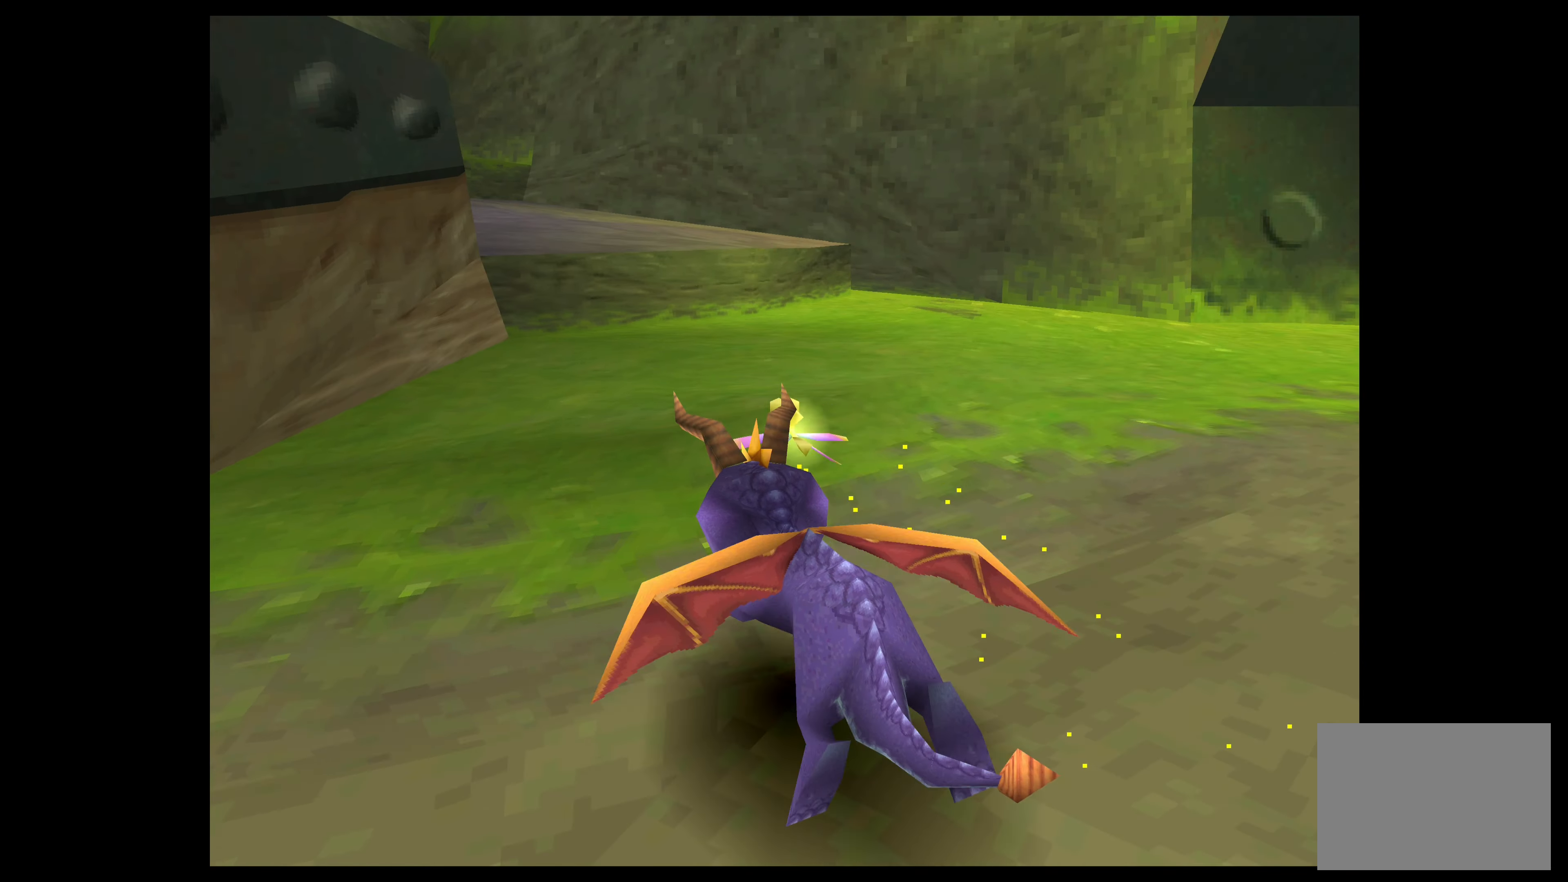
{"buttons": ["CROSS"], "left_stick": "up", "events": [[167, "SQUARE", "up"], [400, "CROSS", "down"]]}
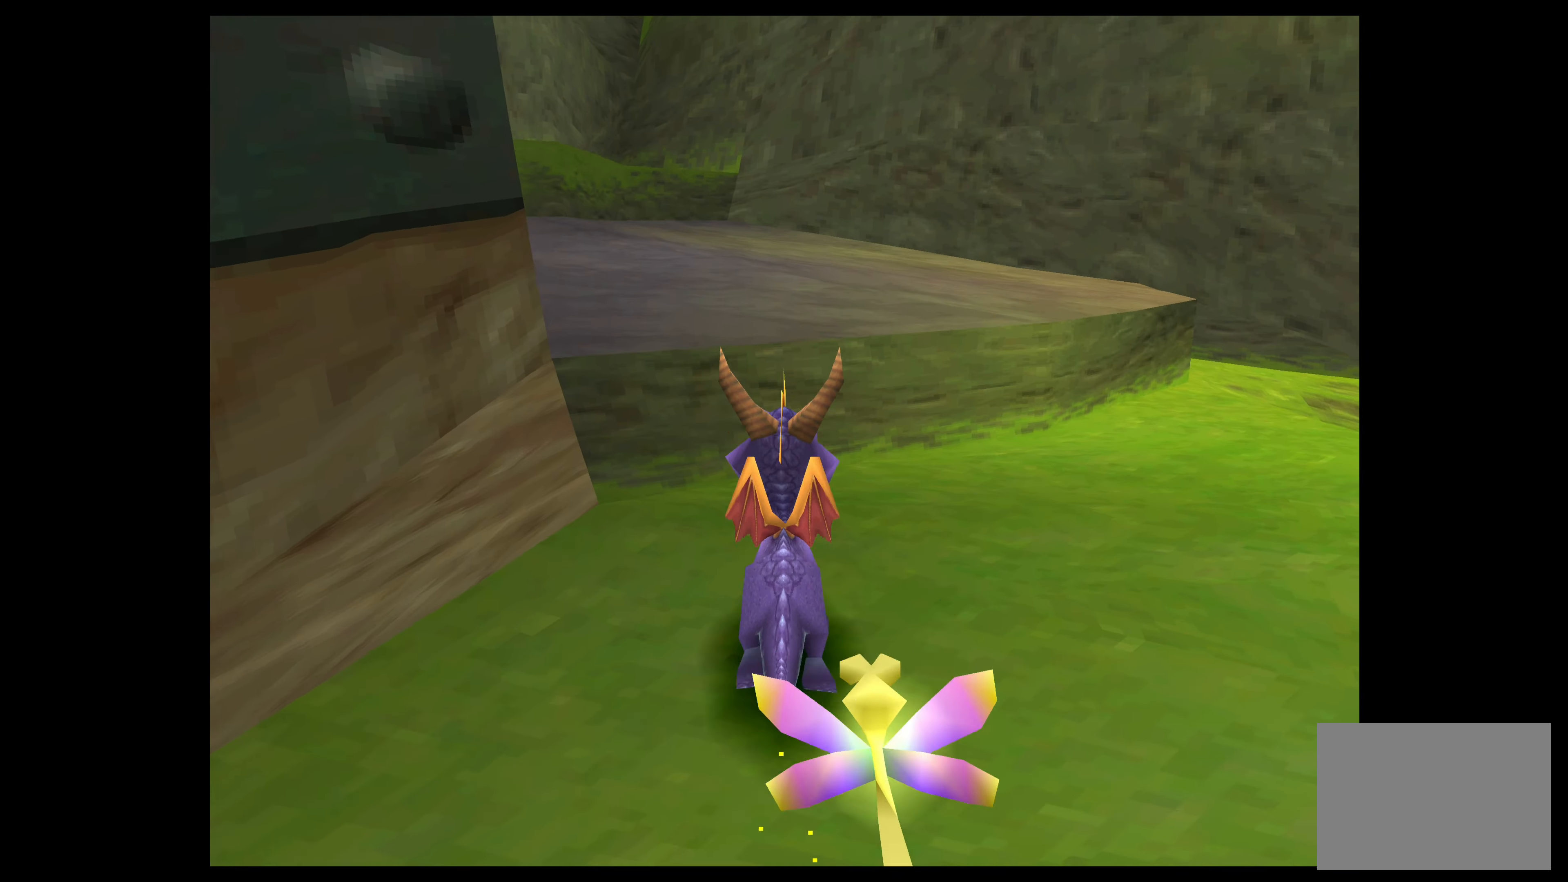
{"buttons": [], "left_stick": "up-left", "events": [[167, "CROSS", "up"], [400, "left_stick", "up-left"]]}
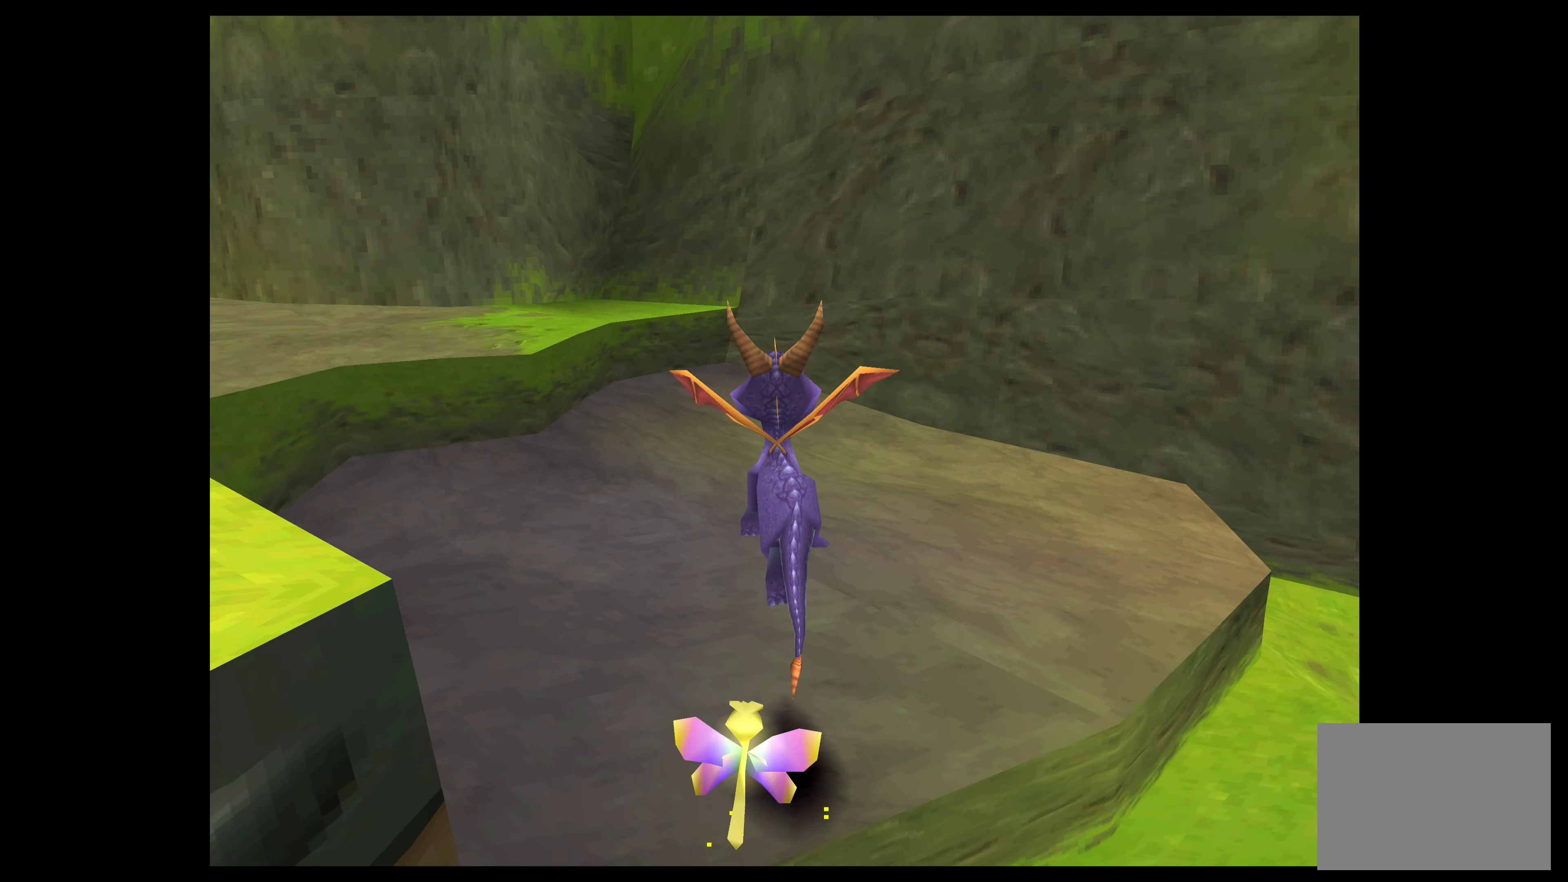
{"buttons": ["CROSS"], "left_stick": "up-left", "events": [[484, "CROSS", "down"]]}
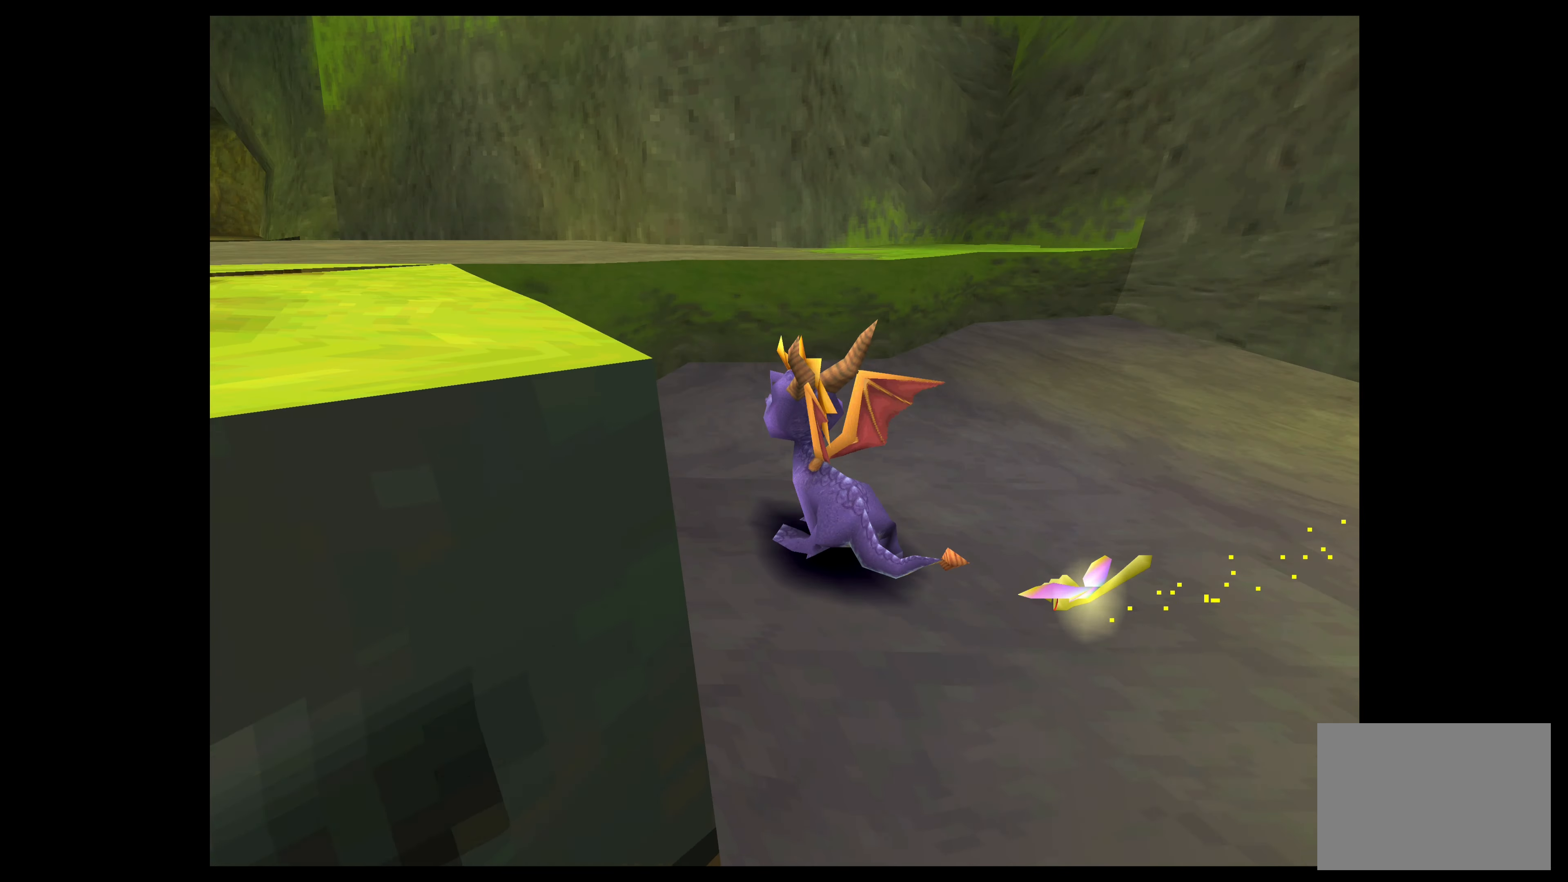
{"buttons": [], "left_stick": "up-left", "events": [[450, "CROSS", "up"]]}
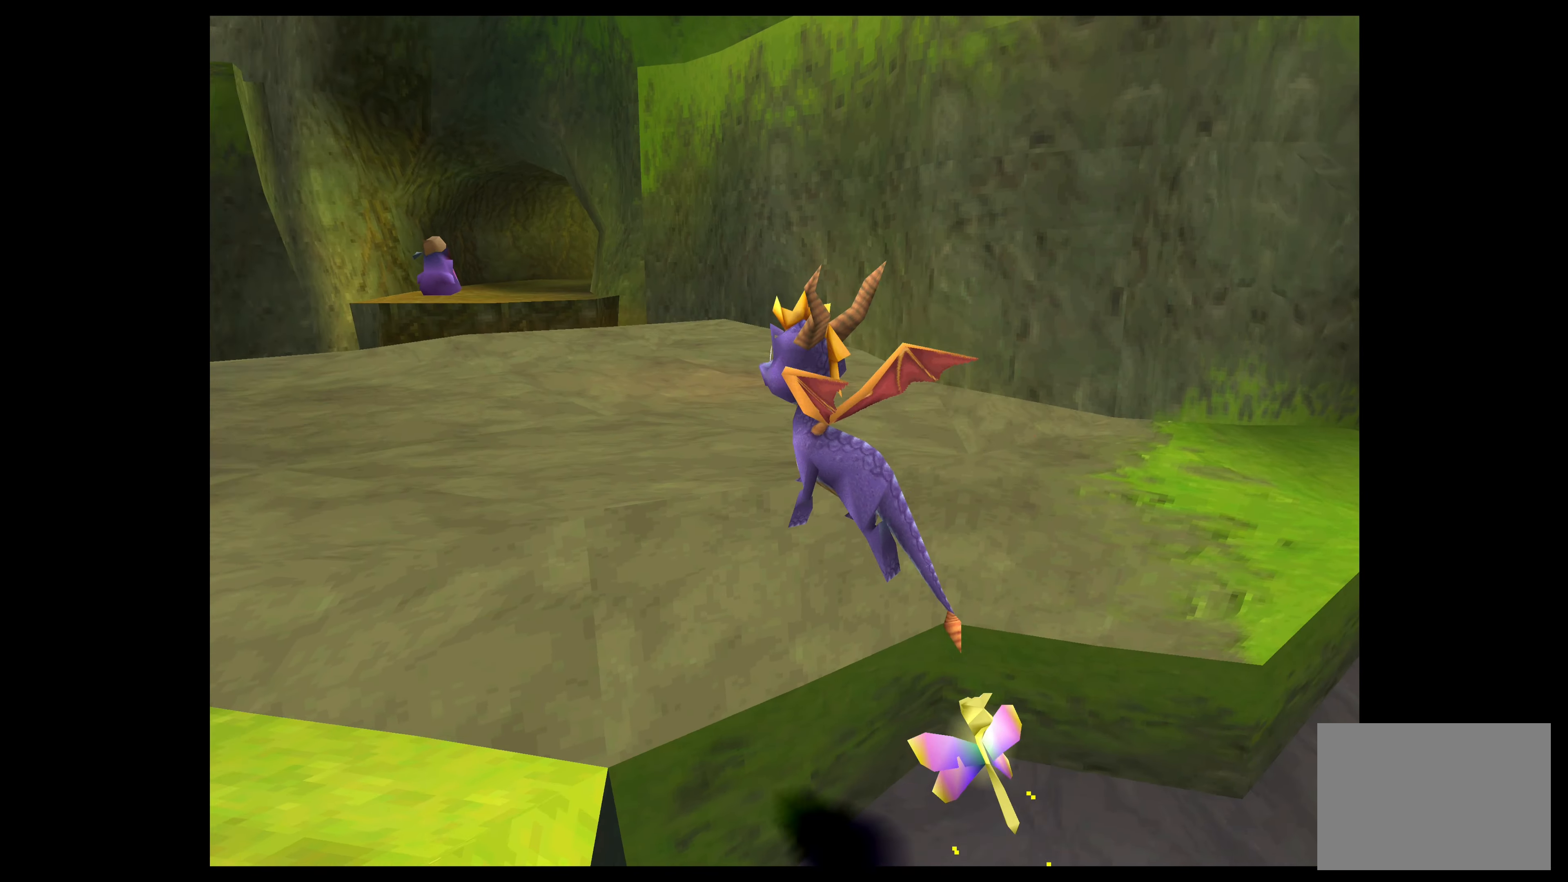
{"buttons": ["SQUARE"], "left_stick": "up-left", "events": [[184, "SQUARE", "down"]]}
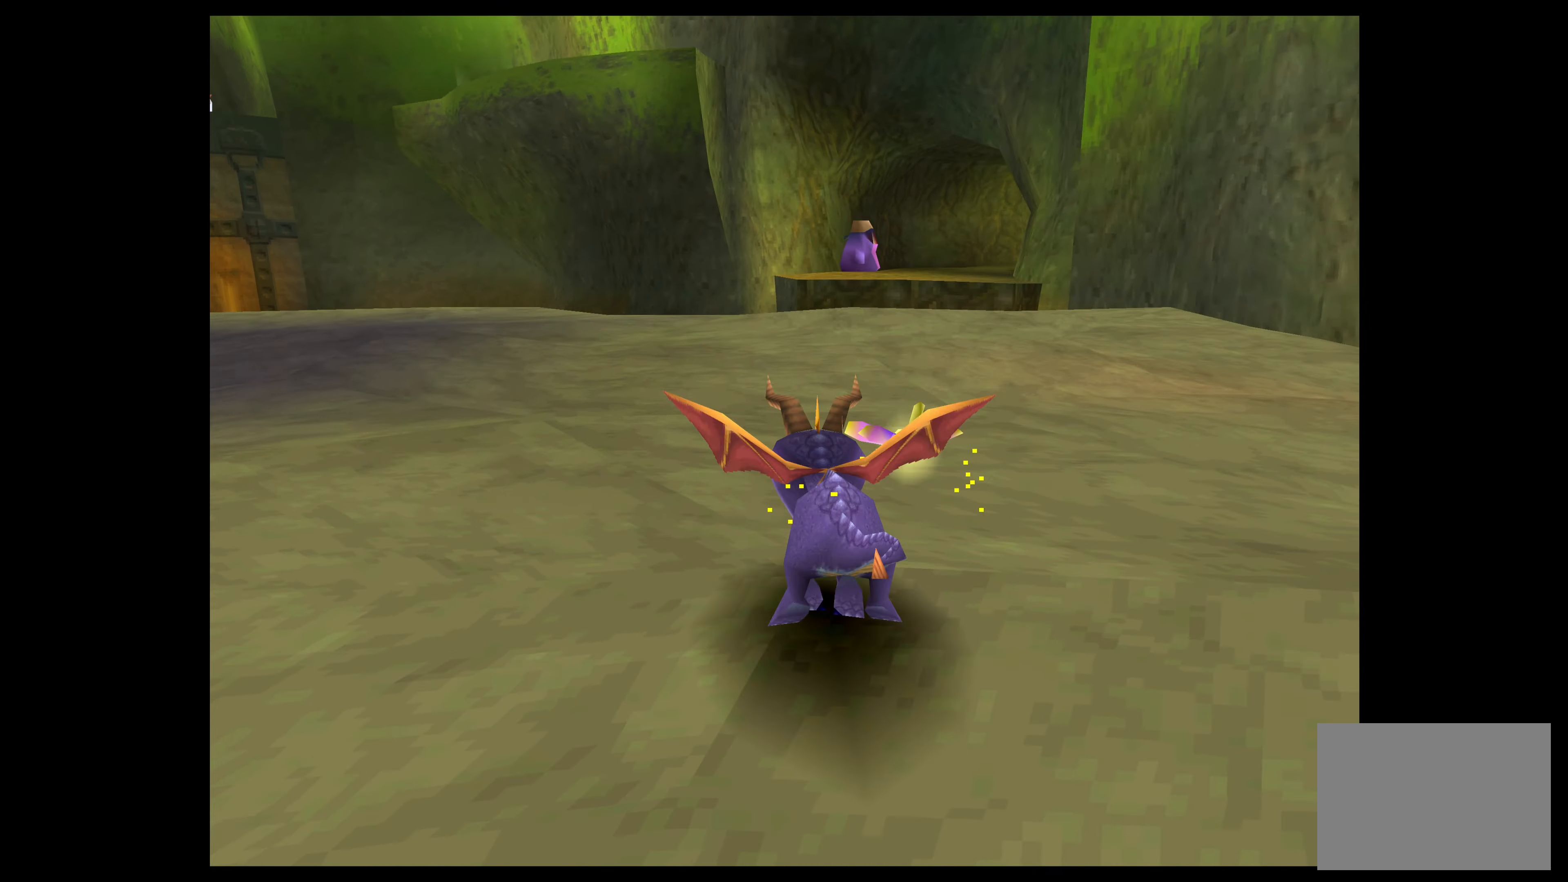
{"buttons": ["SQUARE"], "left_stick": "left", "events": [[233, "left_stick", "left"]]}
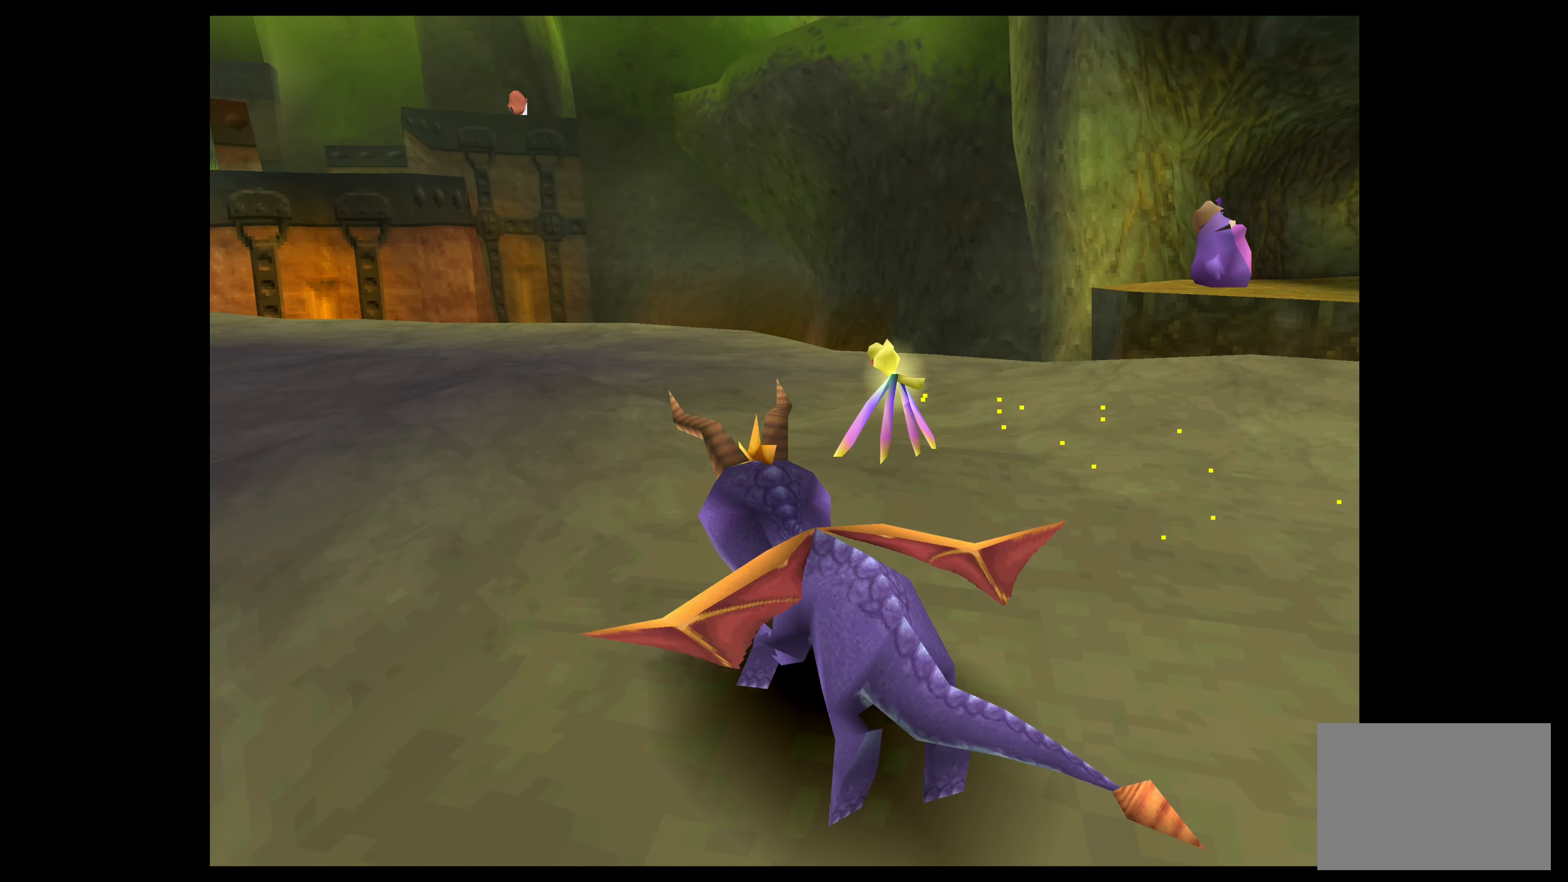
{"buttons": [], "left_stick": "center", "events": [[50, "left_stick", "center"], [83, "SQUARE", "up"]]}
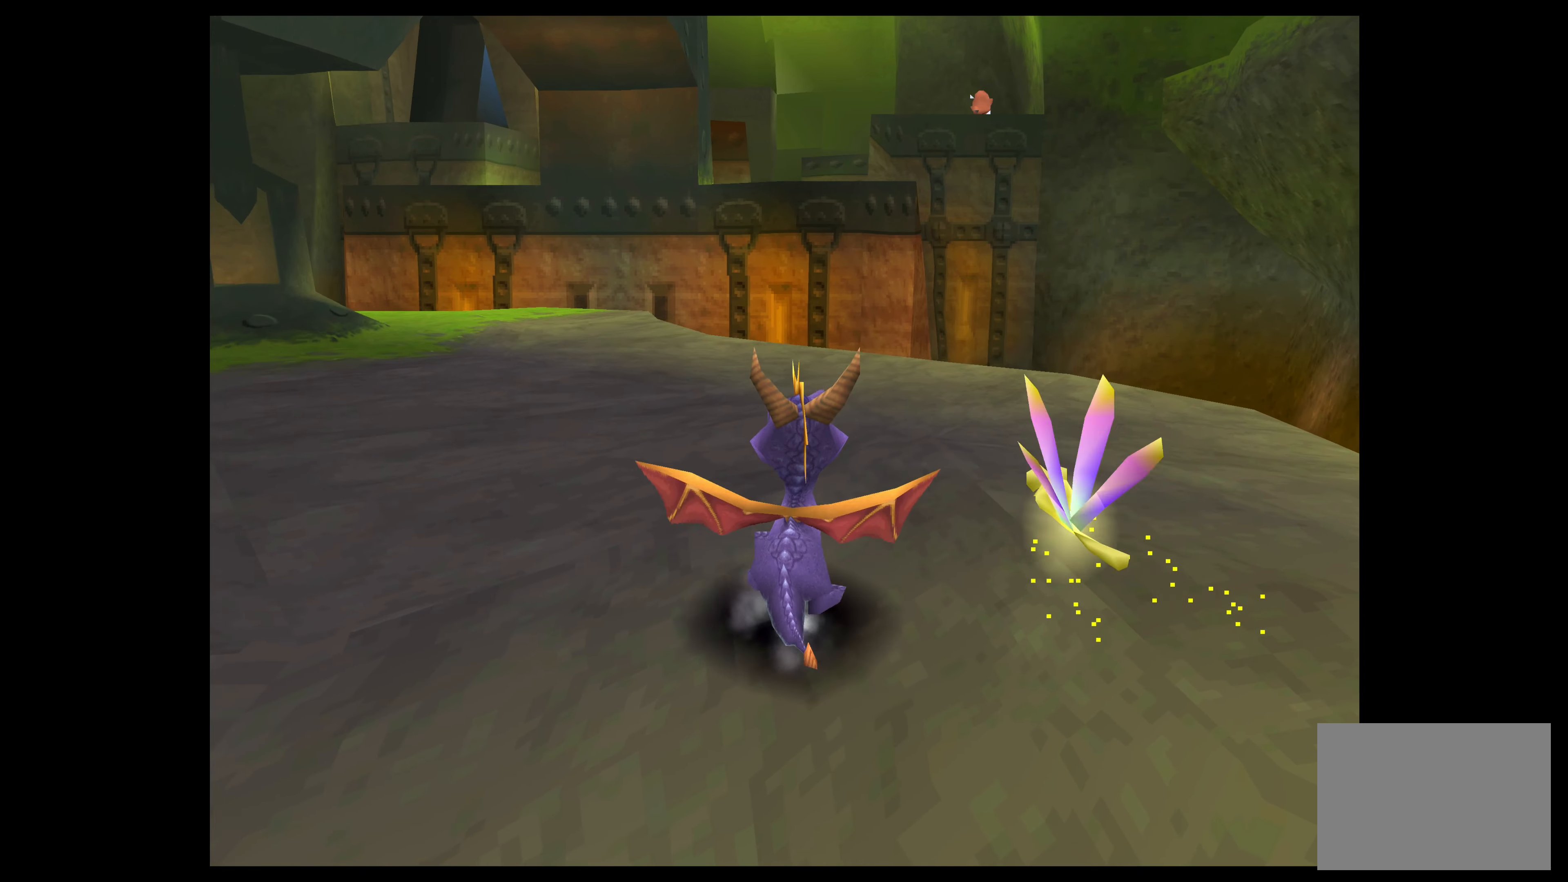
{"buttons": ["SQUARE"], "left_stick": "up", "events": [[33, "left_stick", "up-left"], [183, "SQUARE", "down"], [250, "left_stick", "up"]]}
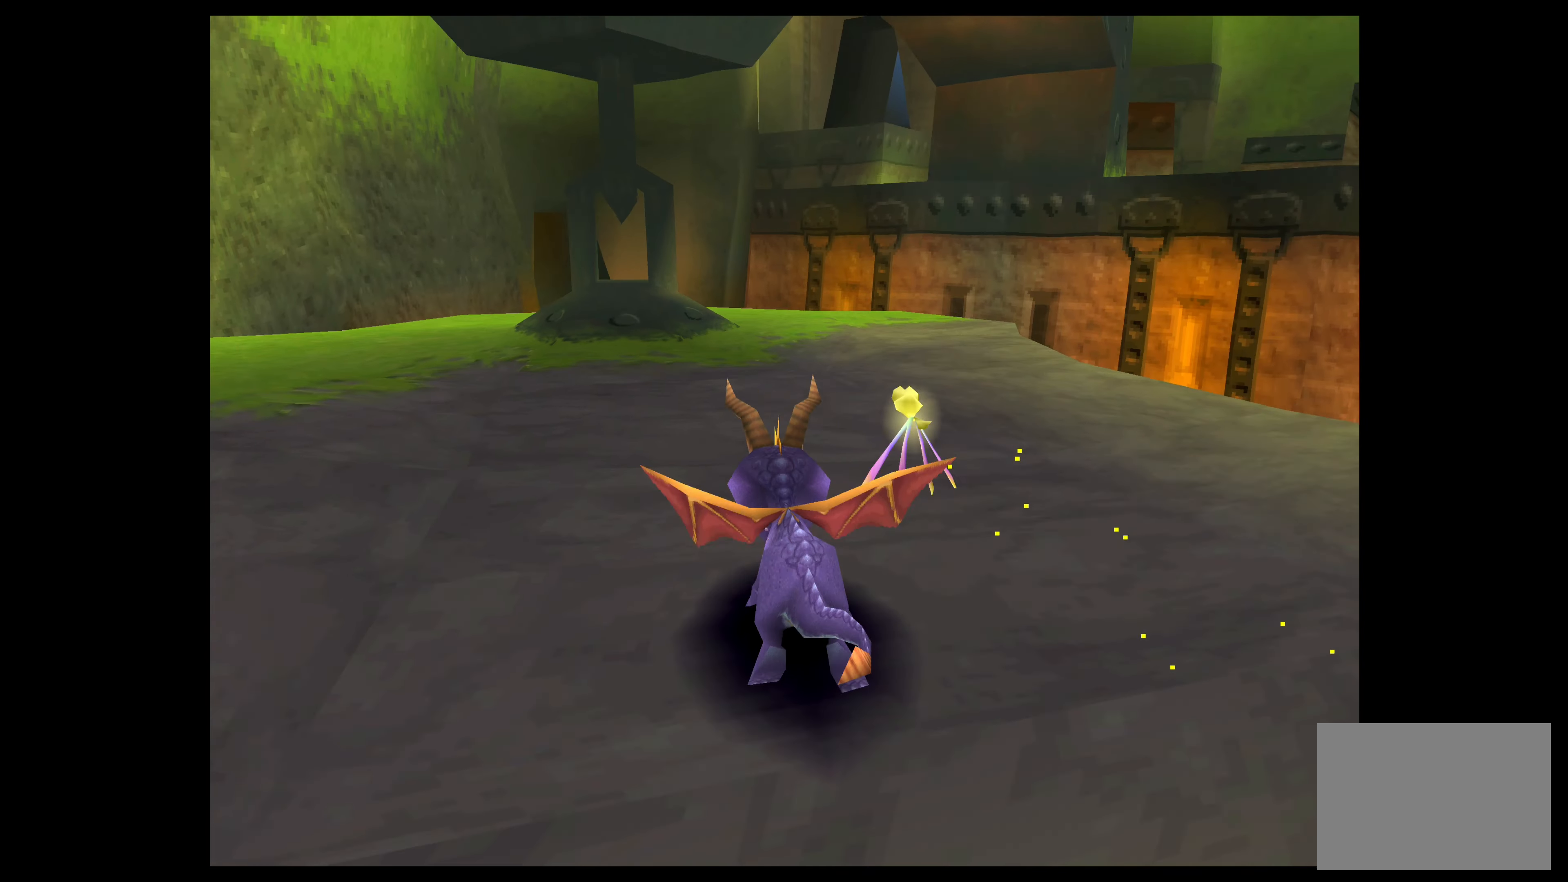
{"buttons": ["SQUARE"], "left_stick": "up-right", "events": [[50, "SQUARE", "up"], [416, "SQUARE", "down"], [466, "left_stick", "up-right"]]}
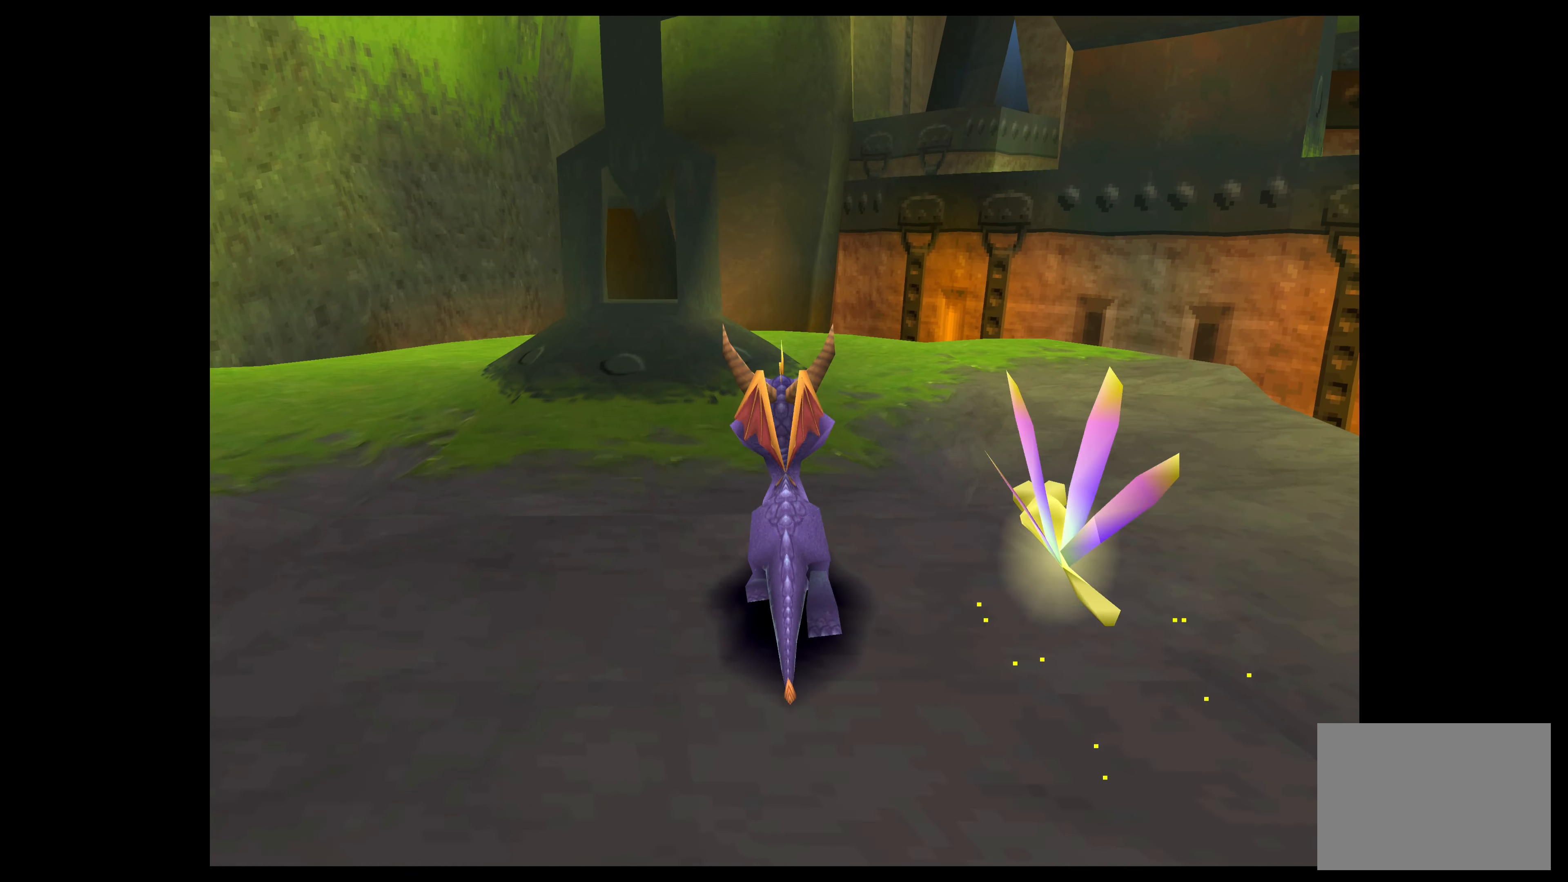
{"buttons": [], "left_stick": "up-right", "events": [[83, "SQUARE", "up"]]}